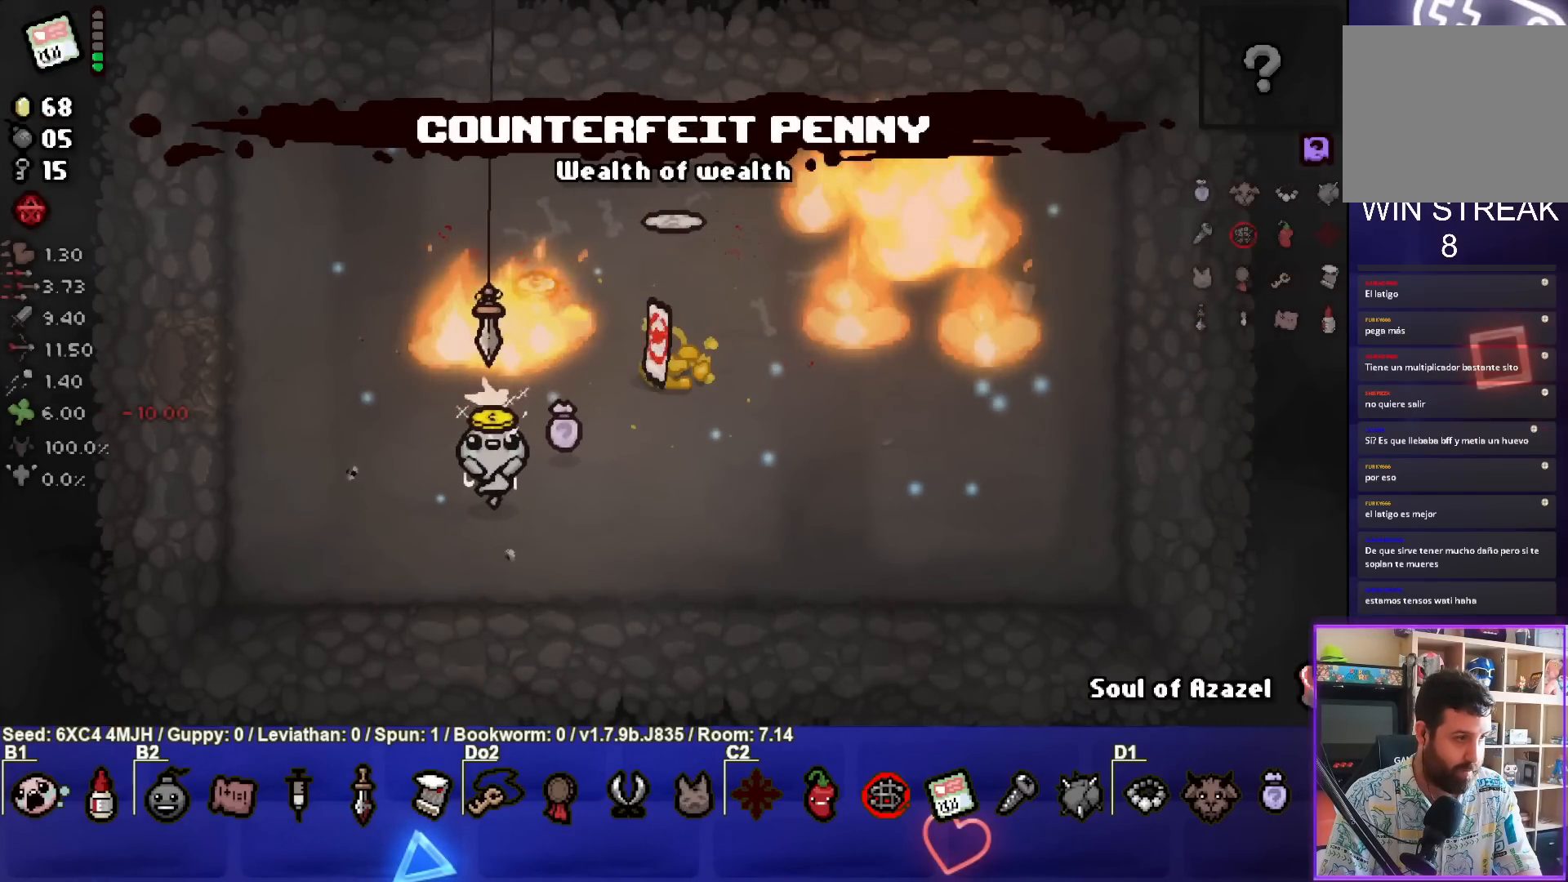
Gameplay with a controller (PlayStation layout); each line is a JSON object with the inputs held at the frame after it. "events" lists button and stick changes between this image and that frame as [ms after this image, input, new state], when the widget could be followed in between.
{"buttons": [], "left_stick": "center", "right_stick": "center", "events": [[233, "left_stick", "up-left"], [417, "left_stick", "center"]]}
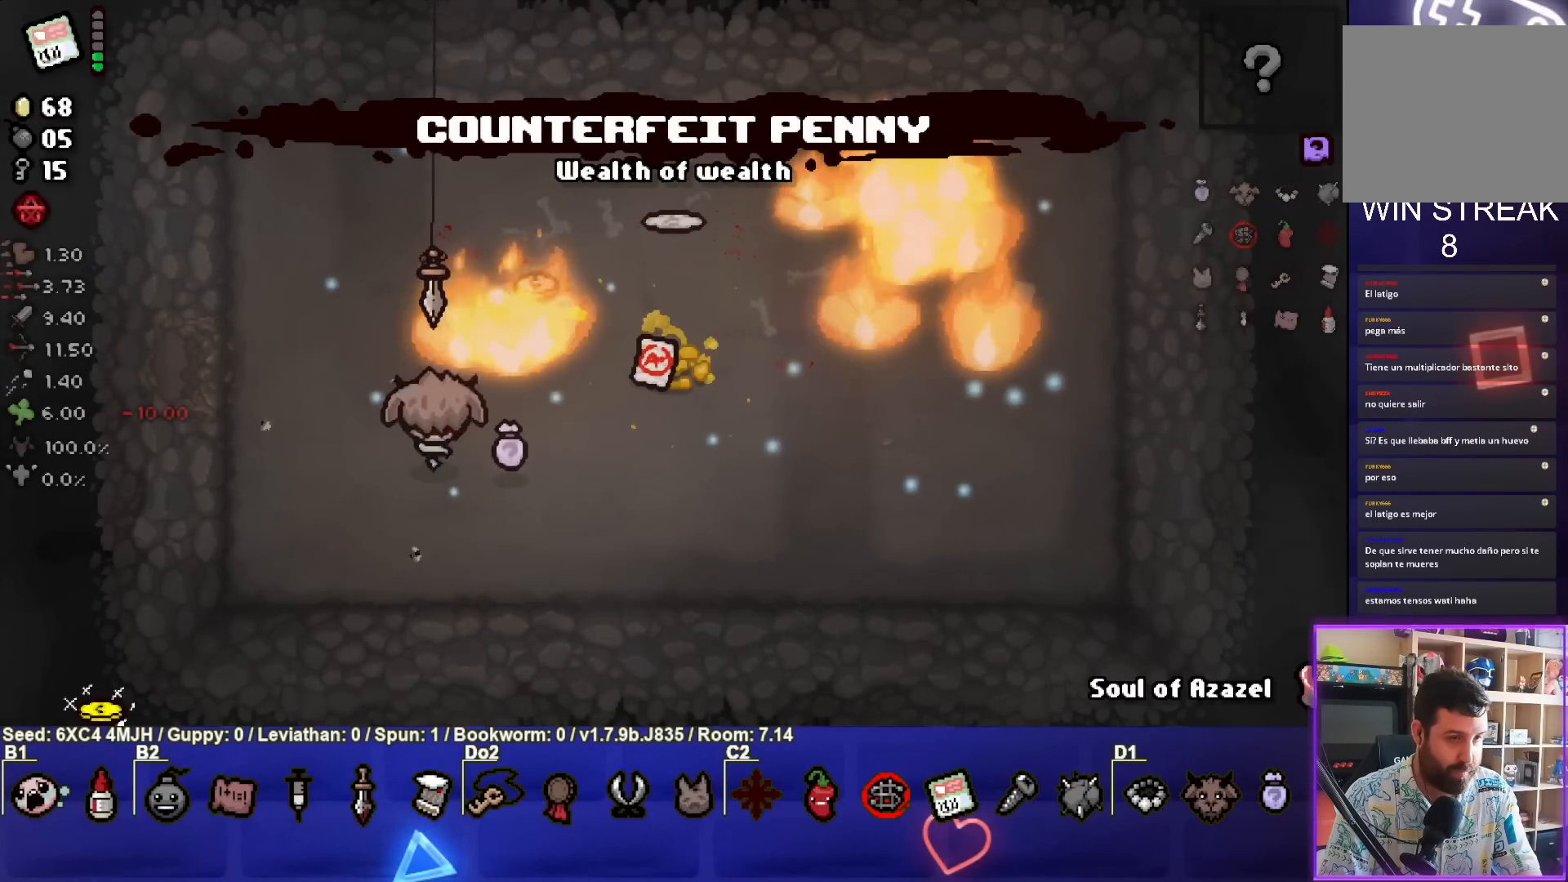
{"buttons": [], "left_stick": "up-right", "right_stick": "center", "events": [[83, "left_stick", "up-right"]]}
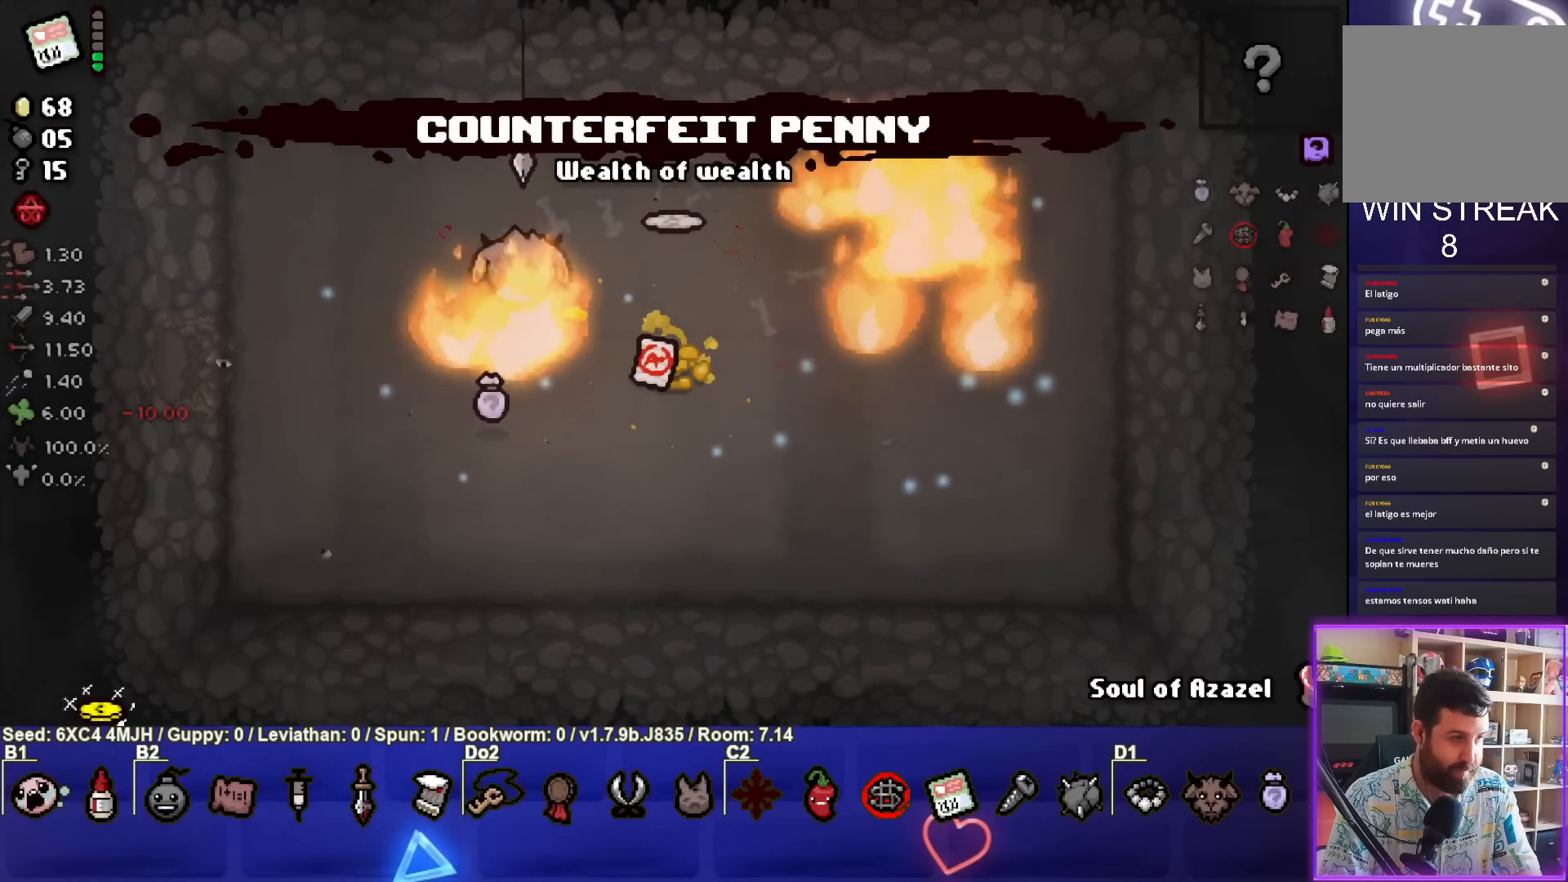
{"buttons": [], "left_stick": "right", "right_stick": "center", "events": [[50, "left_stick", "up-left"], [150, "left_stick", "down-left"], [367, "left_stick", "down-right"], [467, "left_stick", "right"]]}
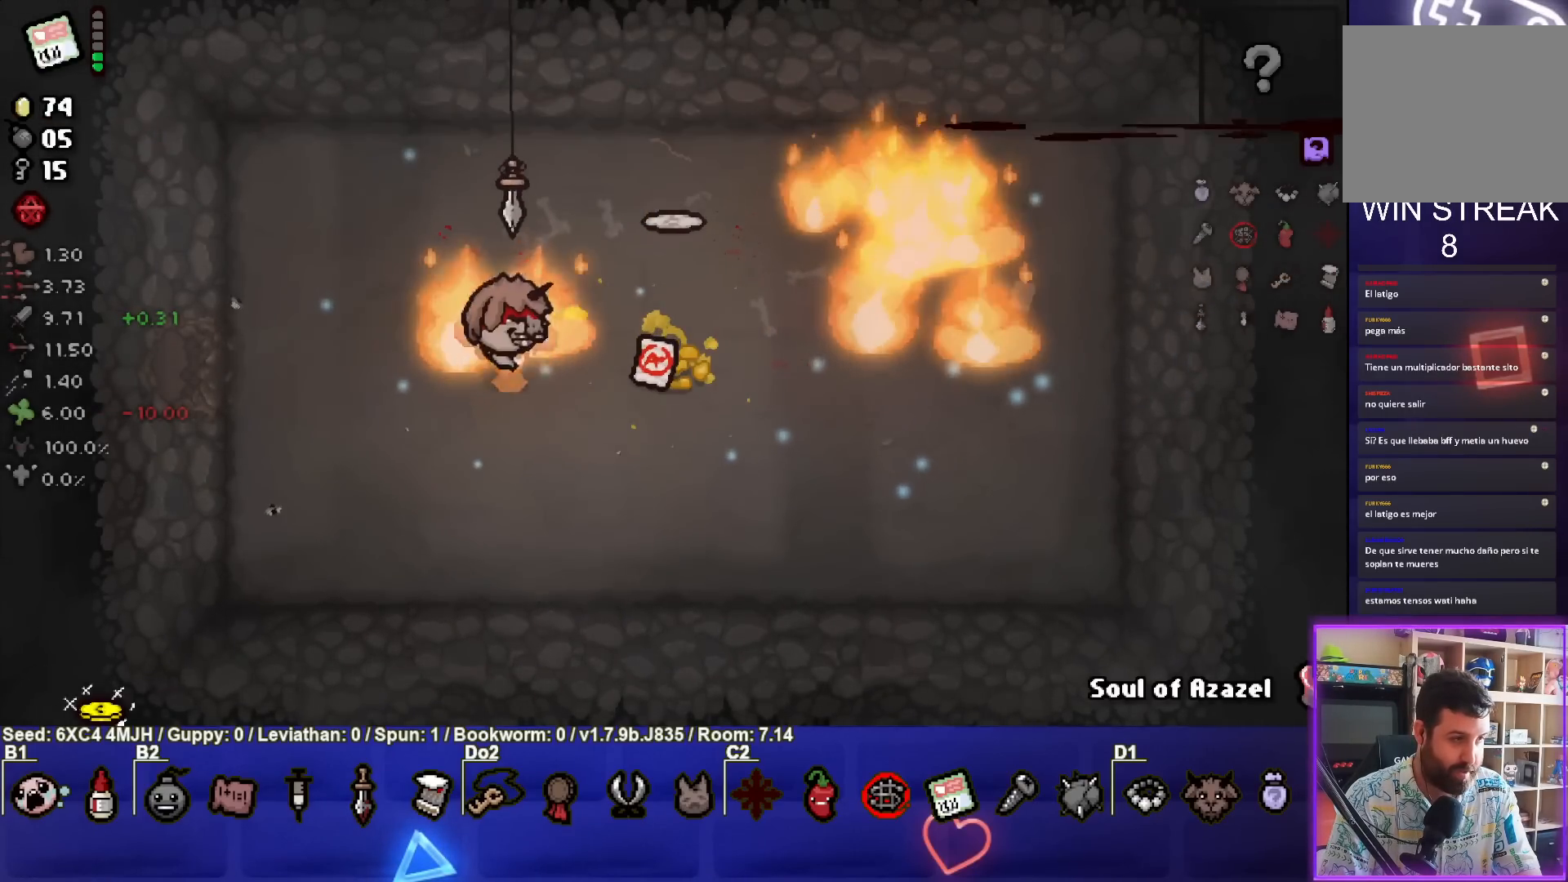
{"buttons": [], "left_stick": "down-left", "right_stick": "center", "events": [[367, "left_stick", "down"], [433, "left_stick", "down-left"]]}
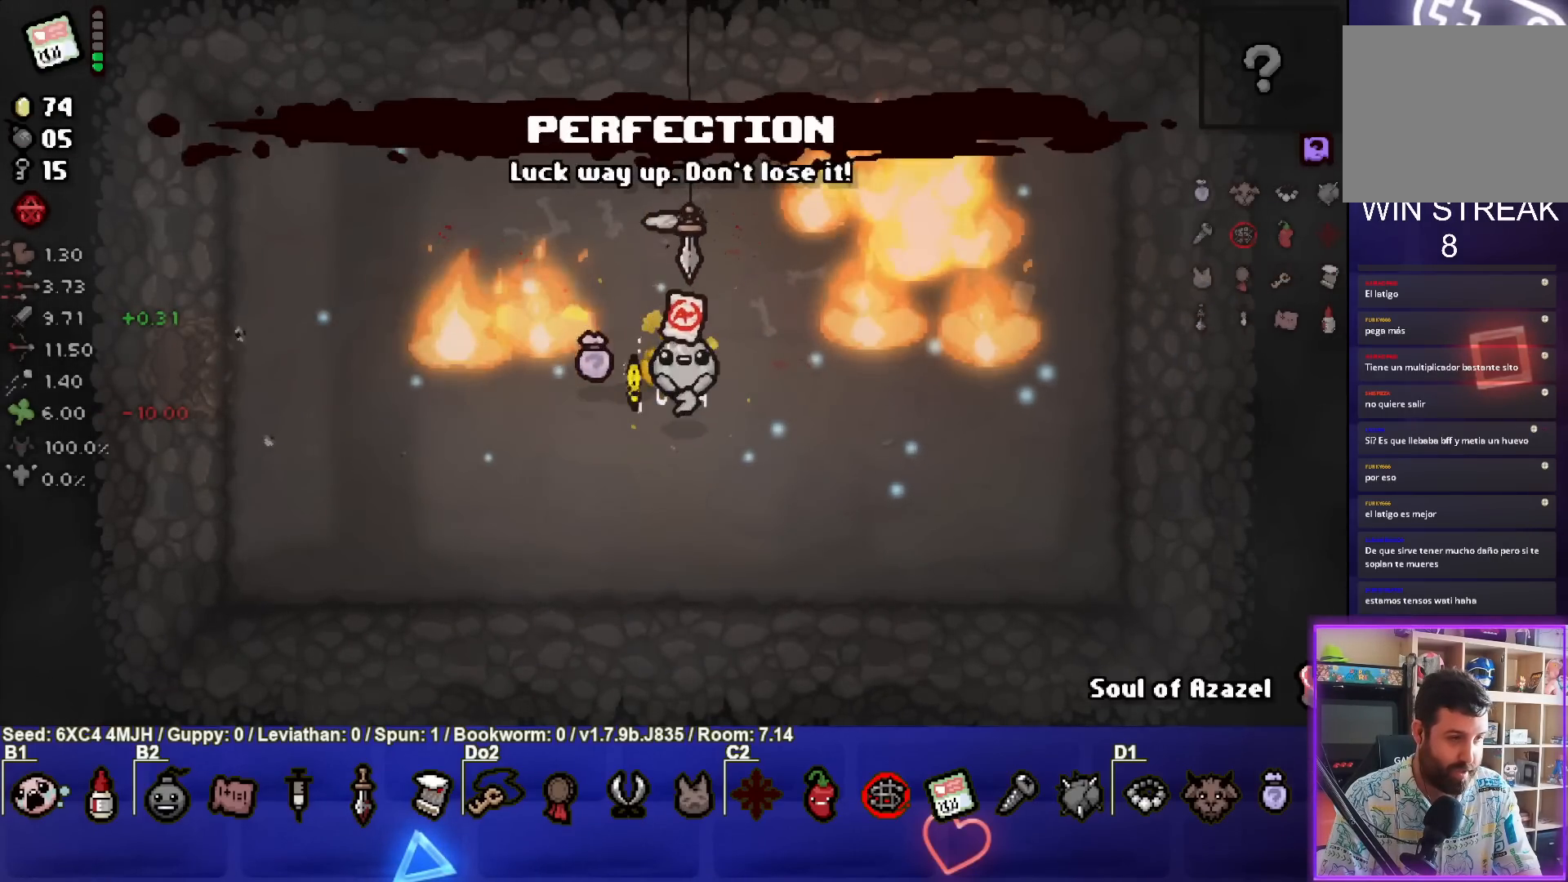
{"buttons": [], "left_stick": "left", "right_stick": "center", "events": [[167, "left_stick", "left"]]}
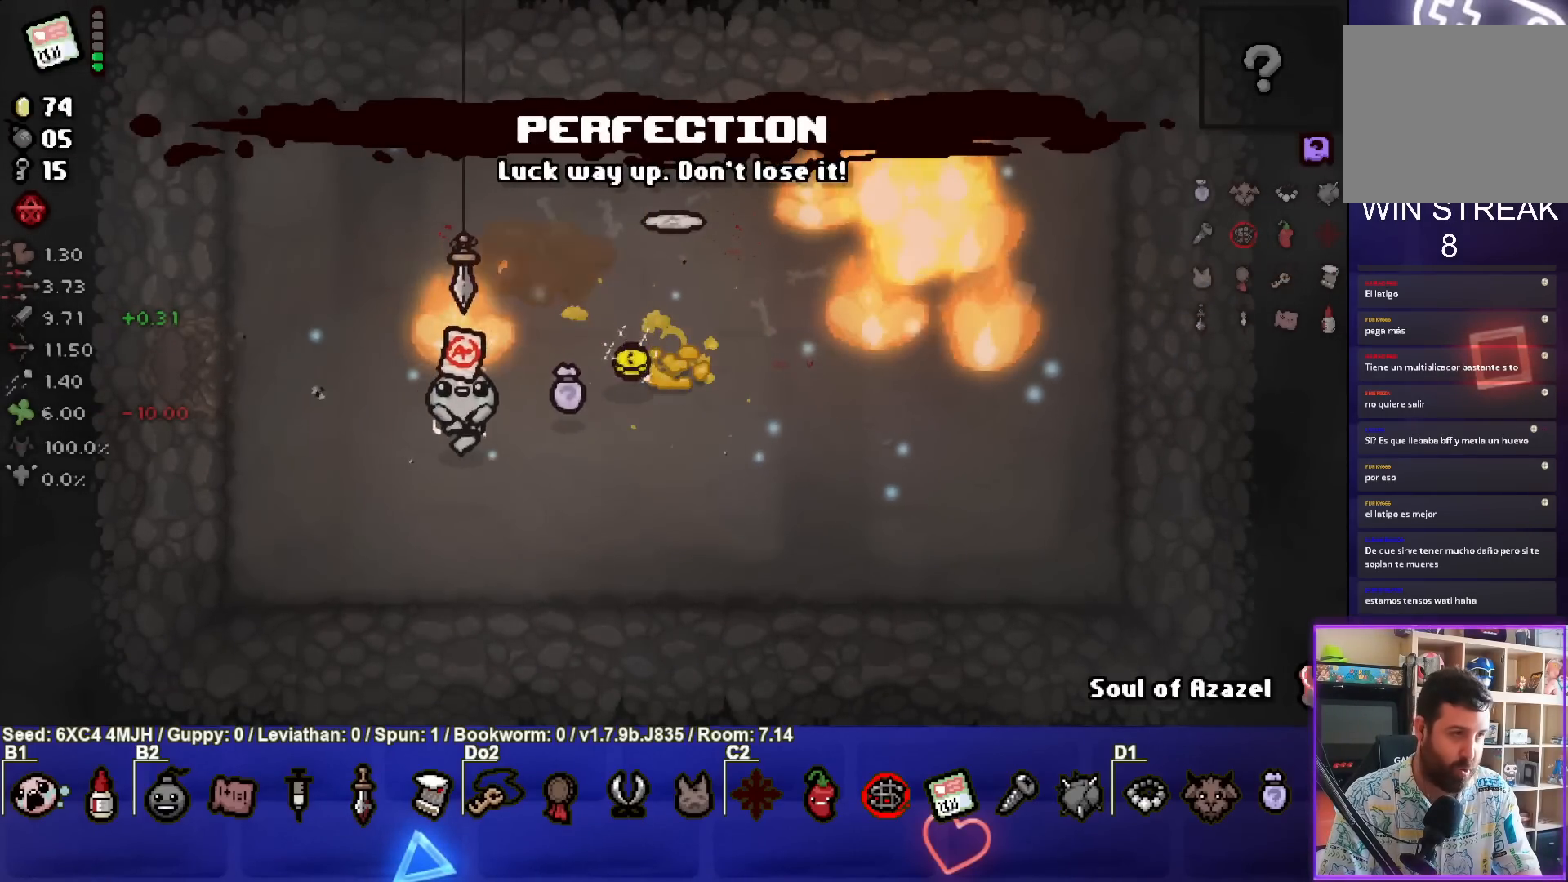
{"buttons": [], "left_stick": "left", "right_stick": "center", "events": []}
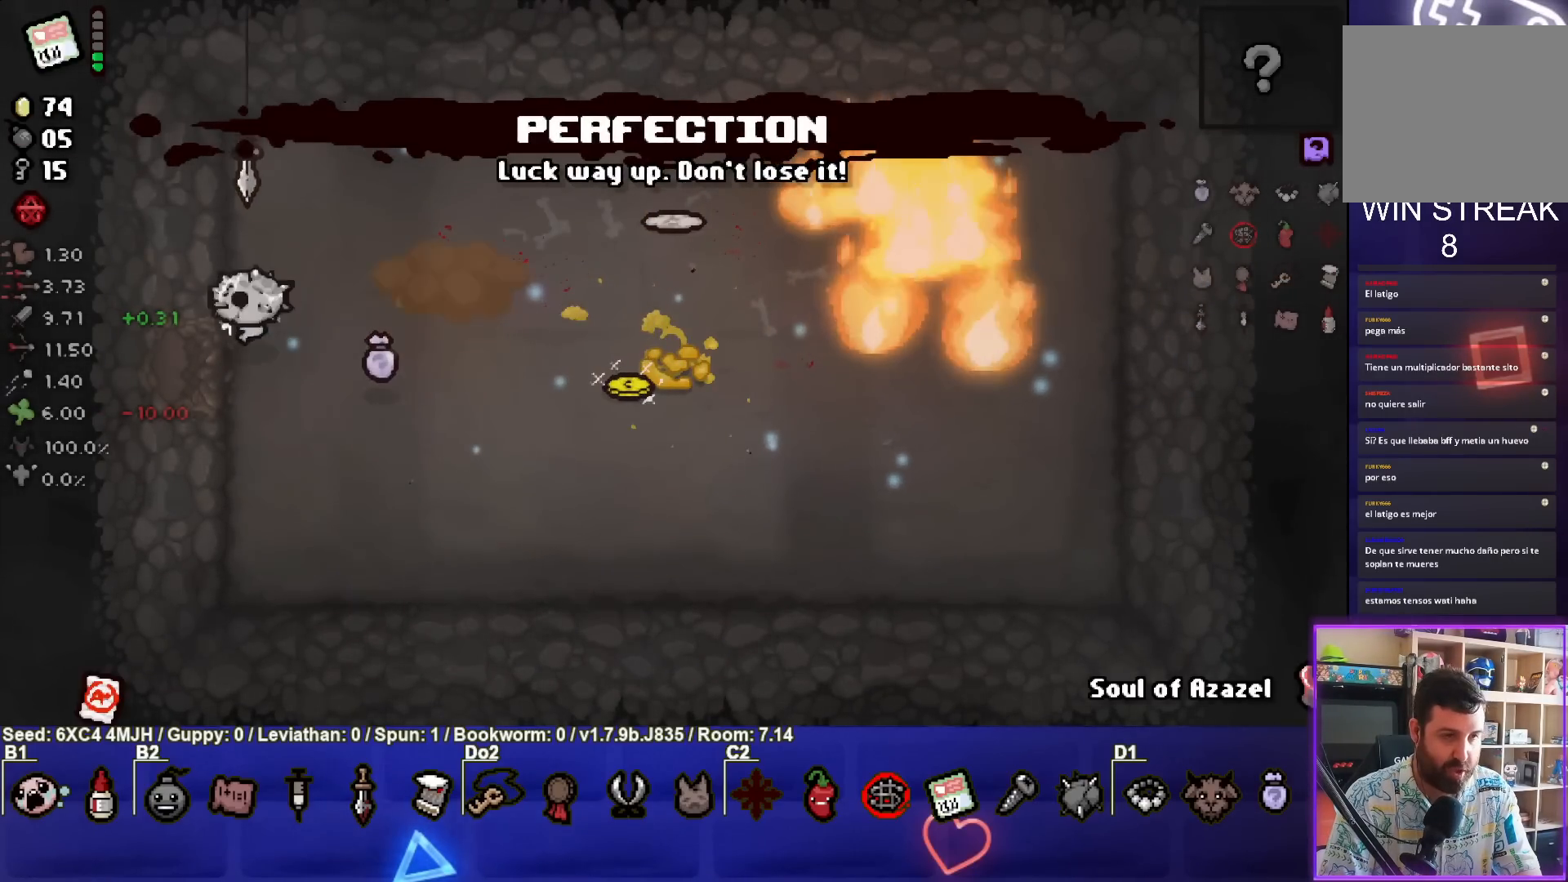
{"buttons": [], "left_stick": "center", "right_stick": "center", "events": [[300, "left_stick", "center"]]}
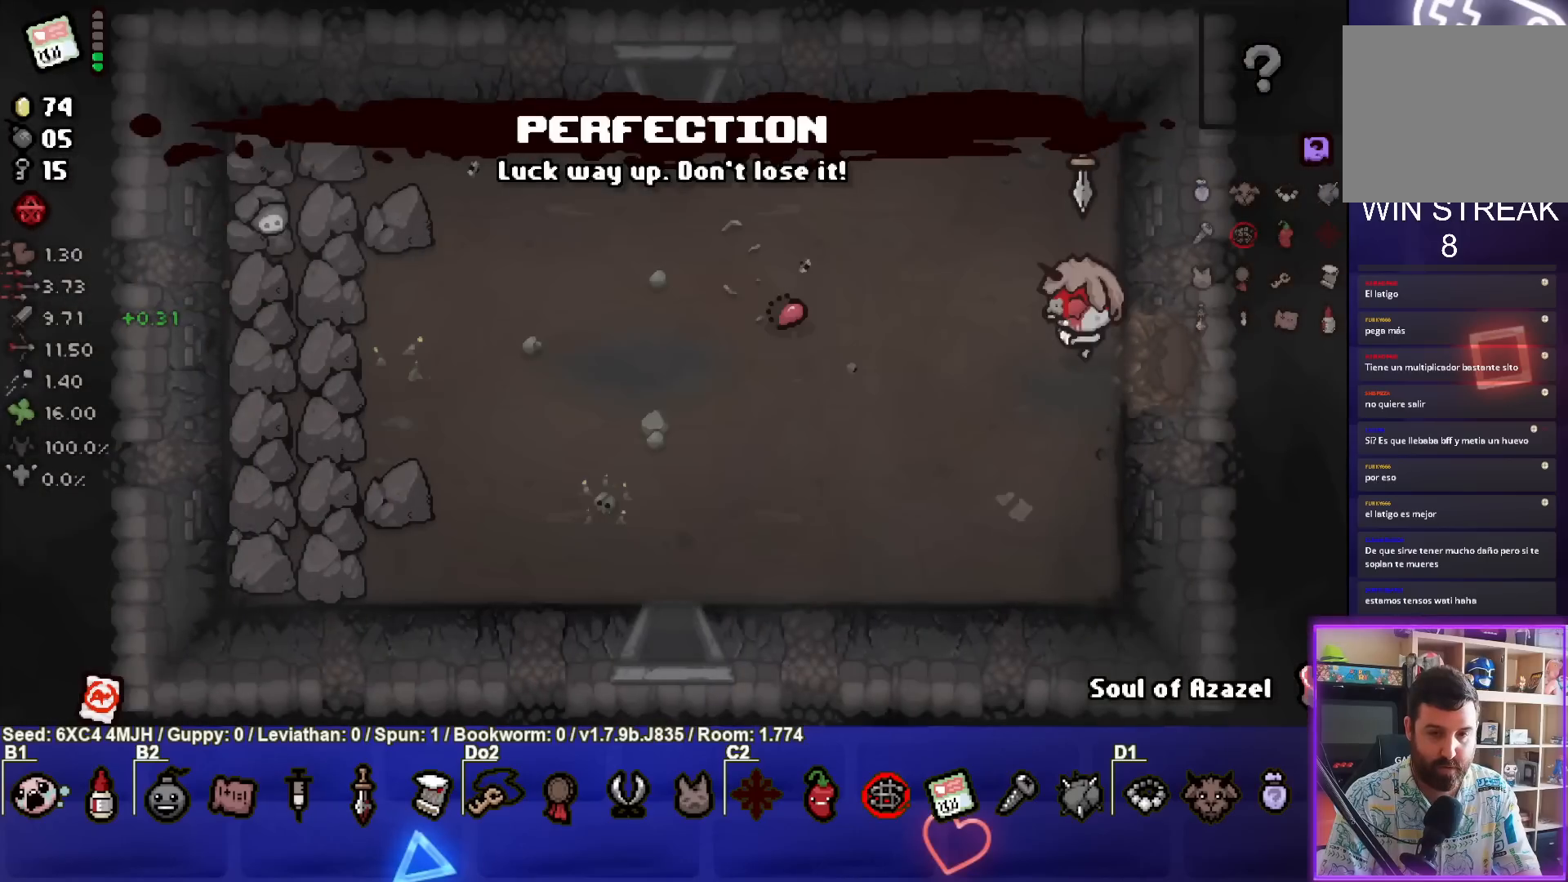
{"buttons": [], "left_stick": "left", "right_stick": "center", "events": [[17, "left_stick", "left"]]}
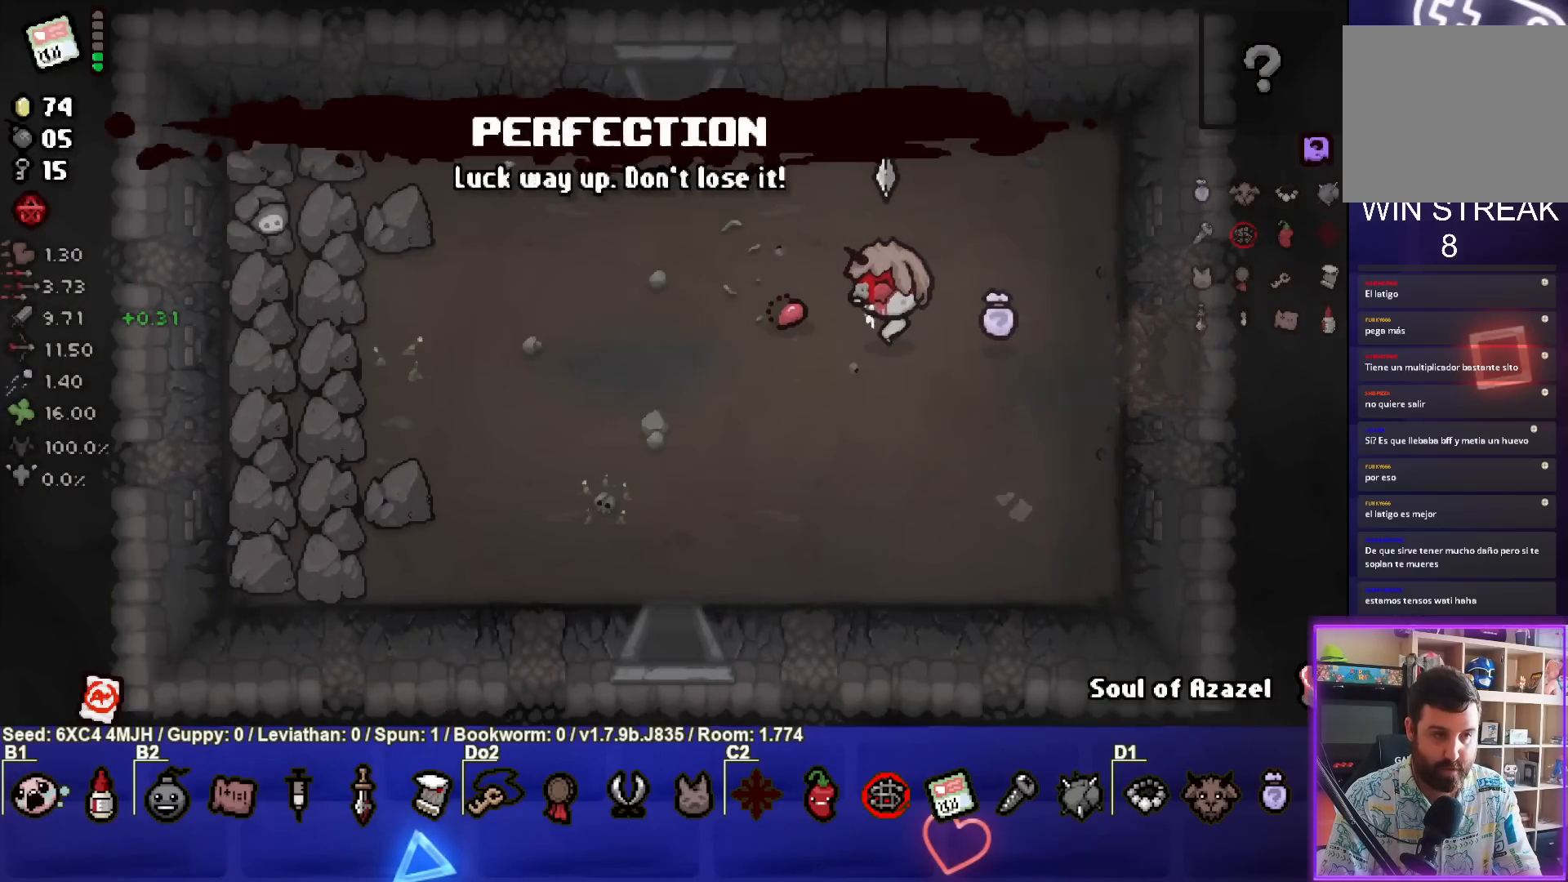
{"buttons": [], "left_stick": "left", "right_stick": "center", "events": []}
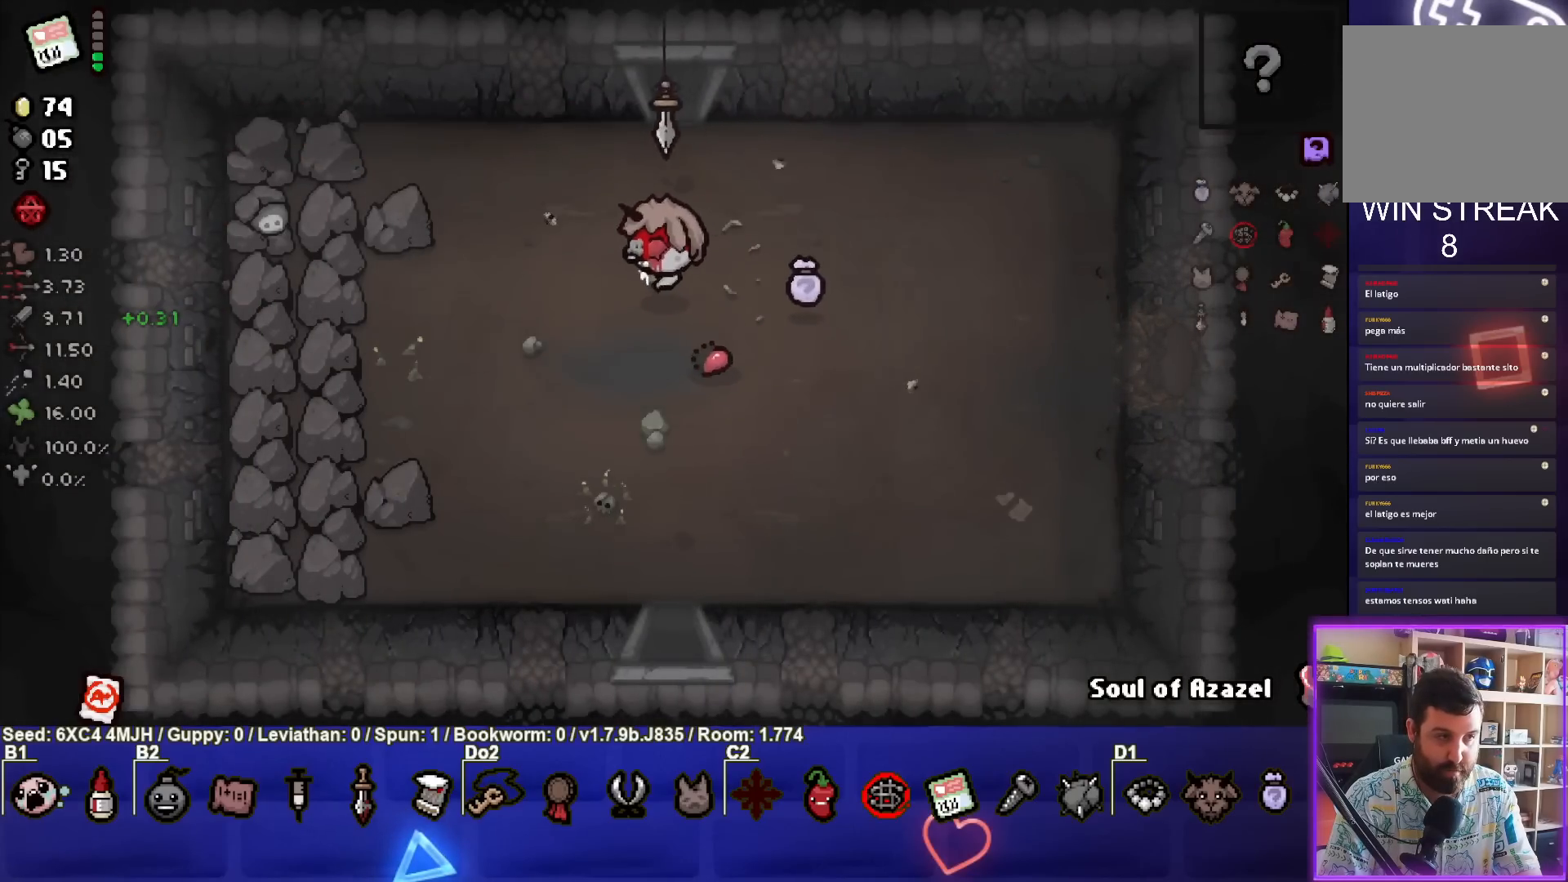
{"buttons": [], "left_stick": "left", "right_stick": "center", "events": []}
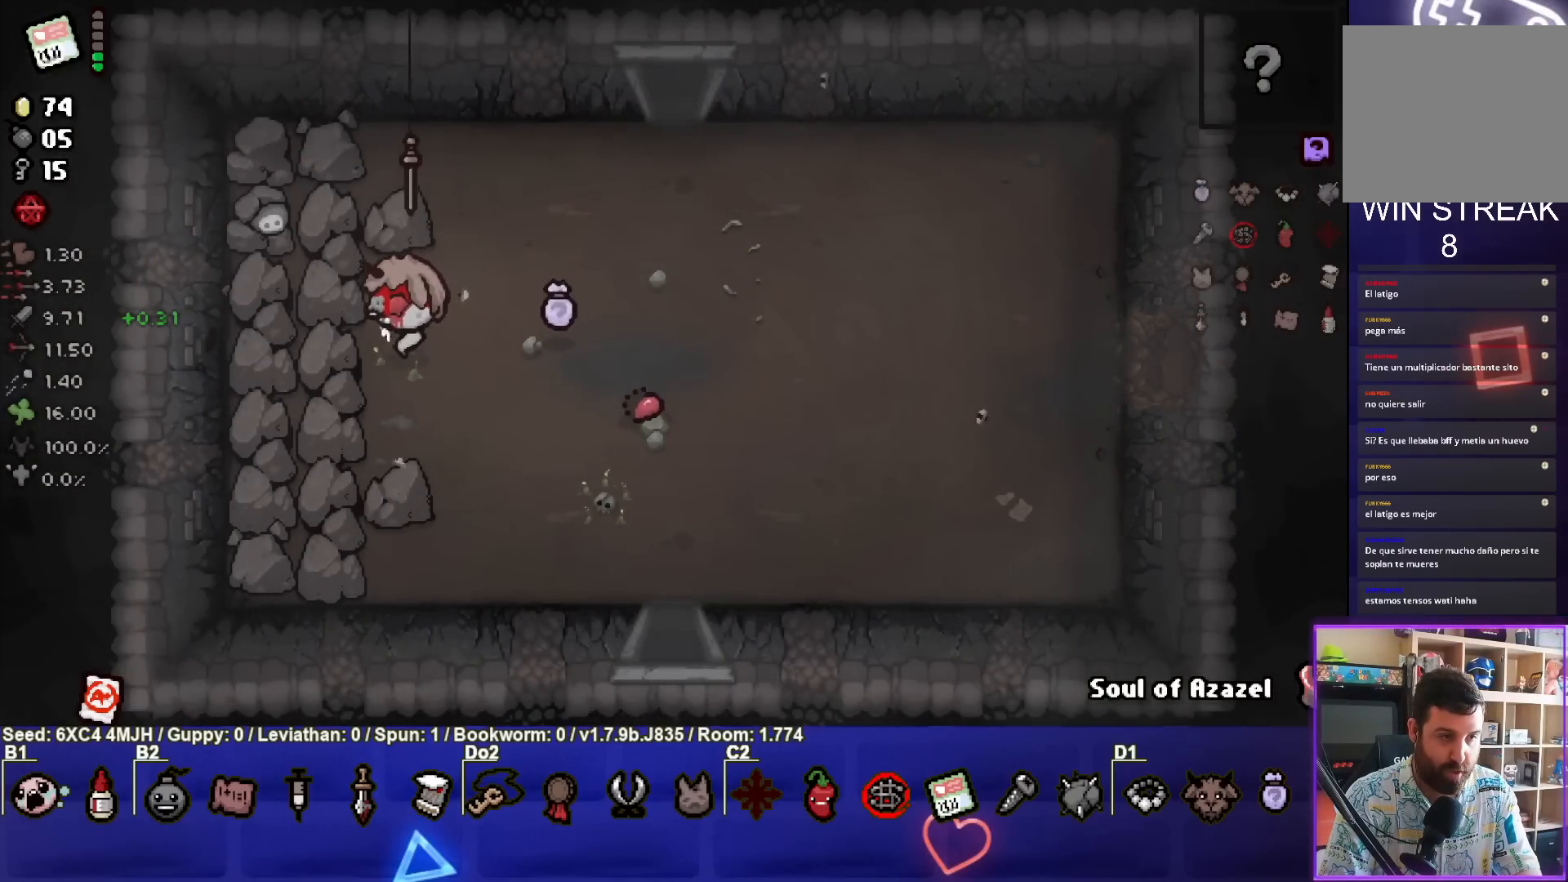
{"buttons": [], "left_stick": "right", "right_stick": "center", "events": [[167, "left_stick", "center"], [250, "left_stick", "up-right"], [283, "L1", "down"], [350, "left_stick", "right"], [383, "L1", "up"]]}
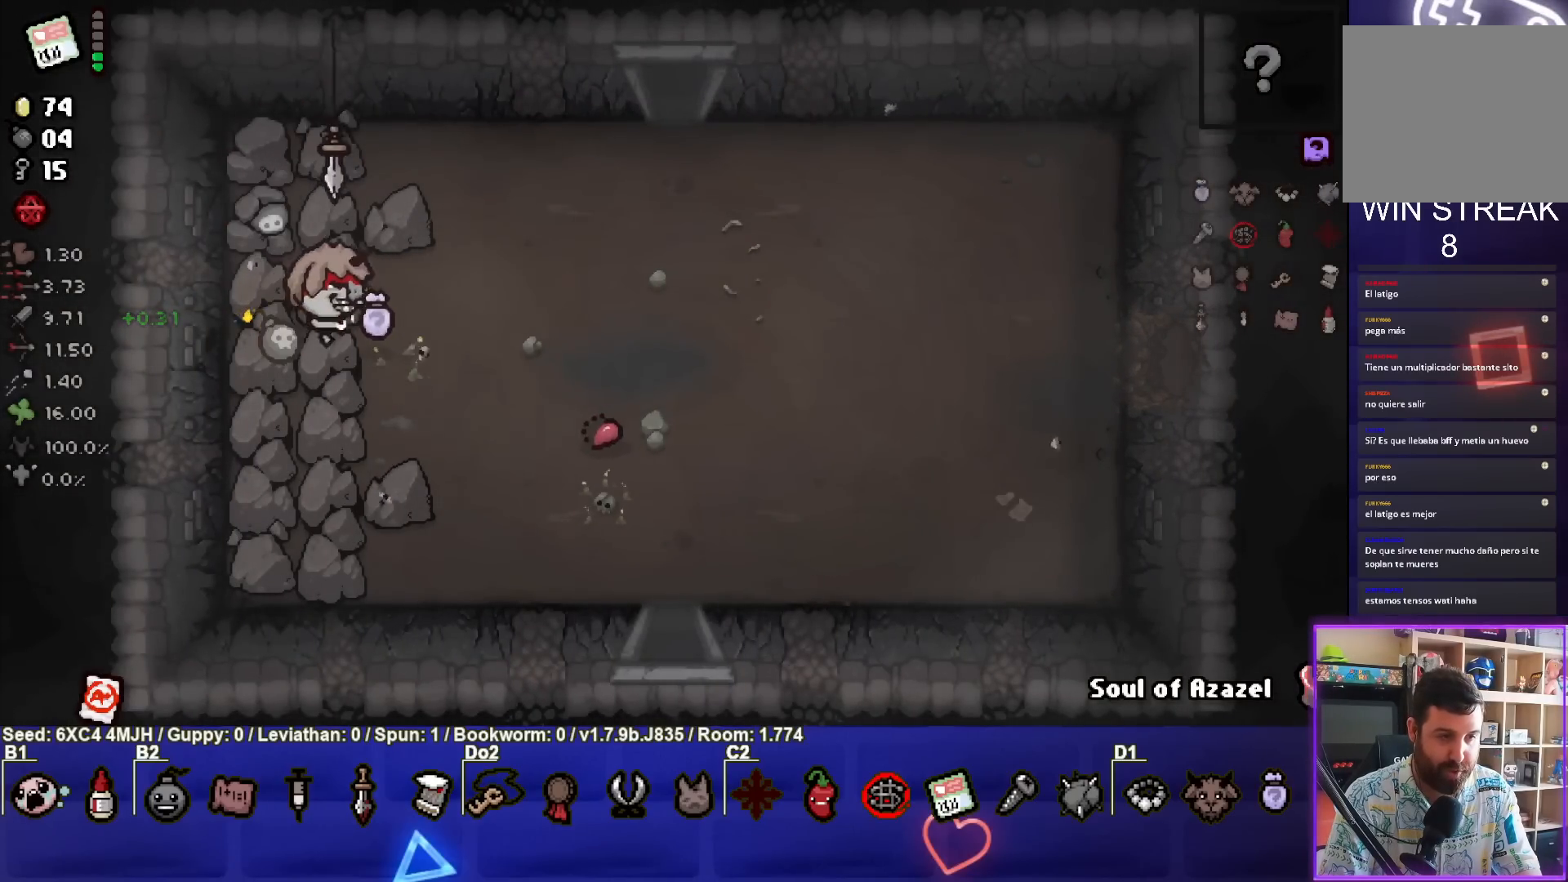
{"buttons": [], "left_stick": "right", "right_stick": "center", "events": []}
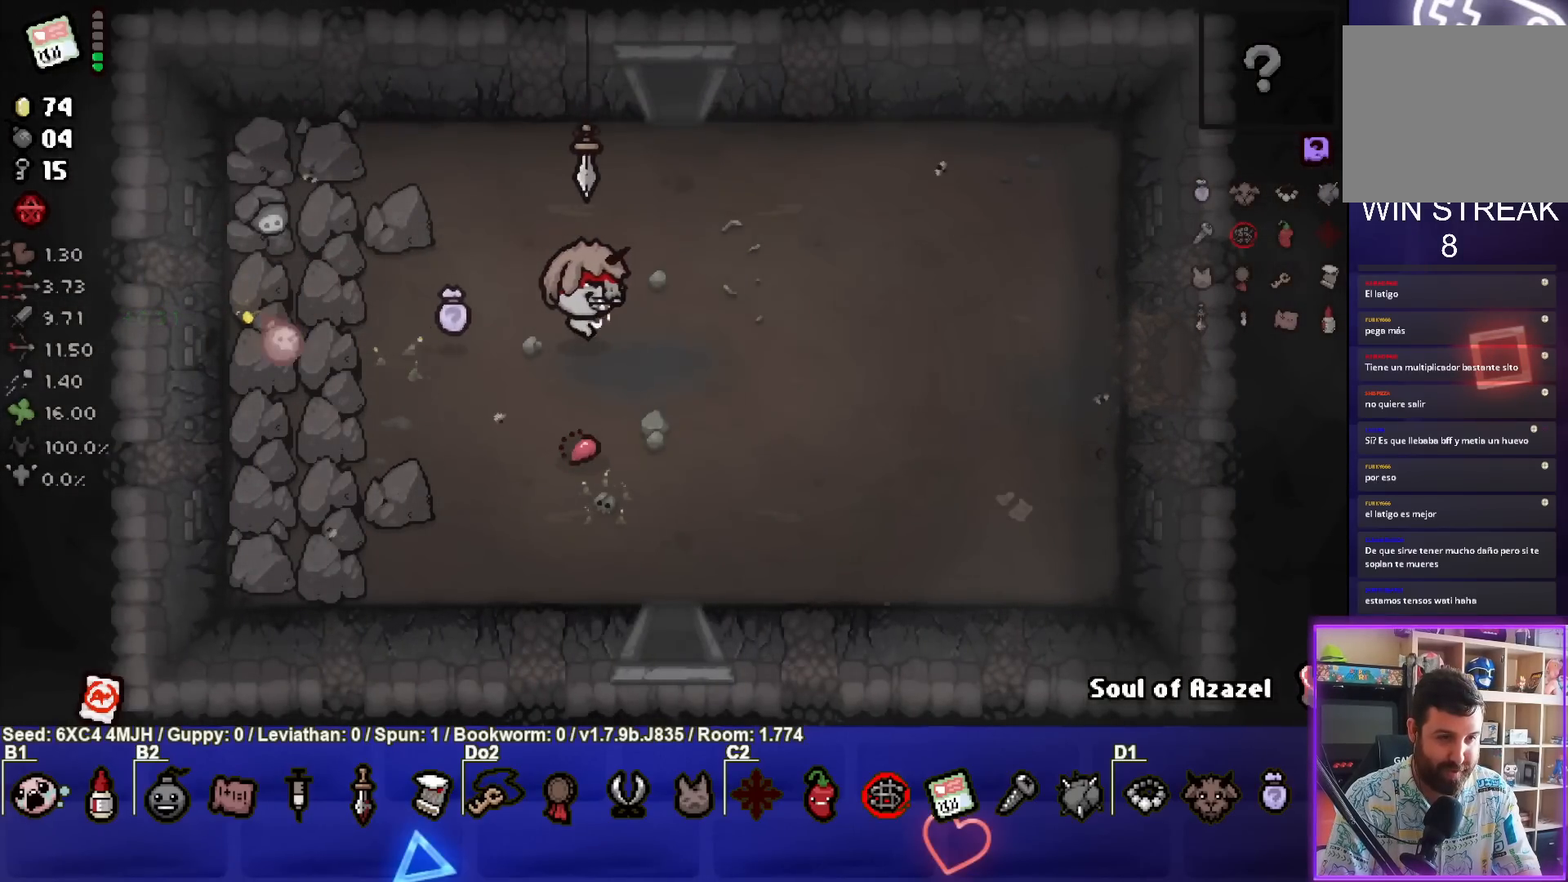
{"buttons": [], "left_stick": "center", "right_stick": "center", "events": [[483, "left_stick", "center"]]}
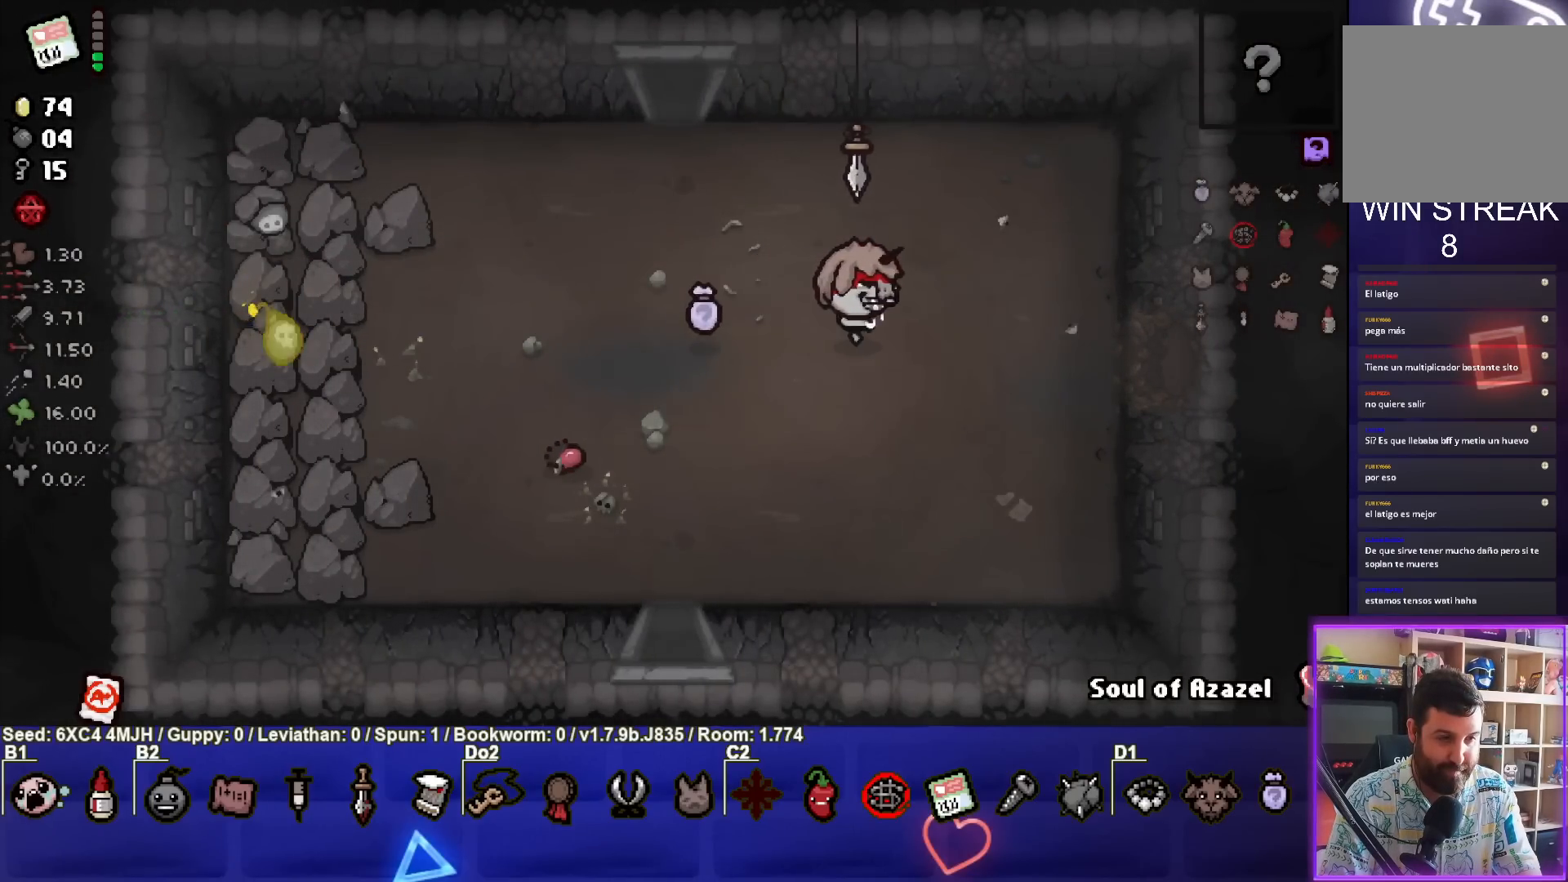
{"buttons": [], "left_stick": "center", "right_stick": "center", "events": []}
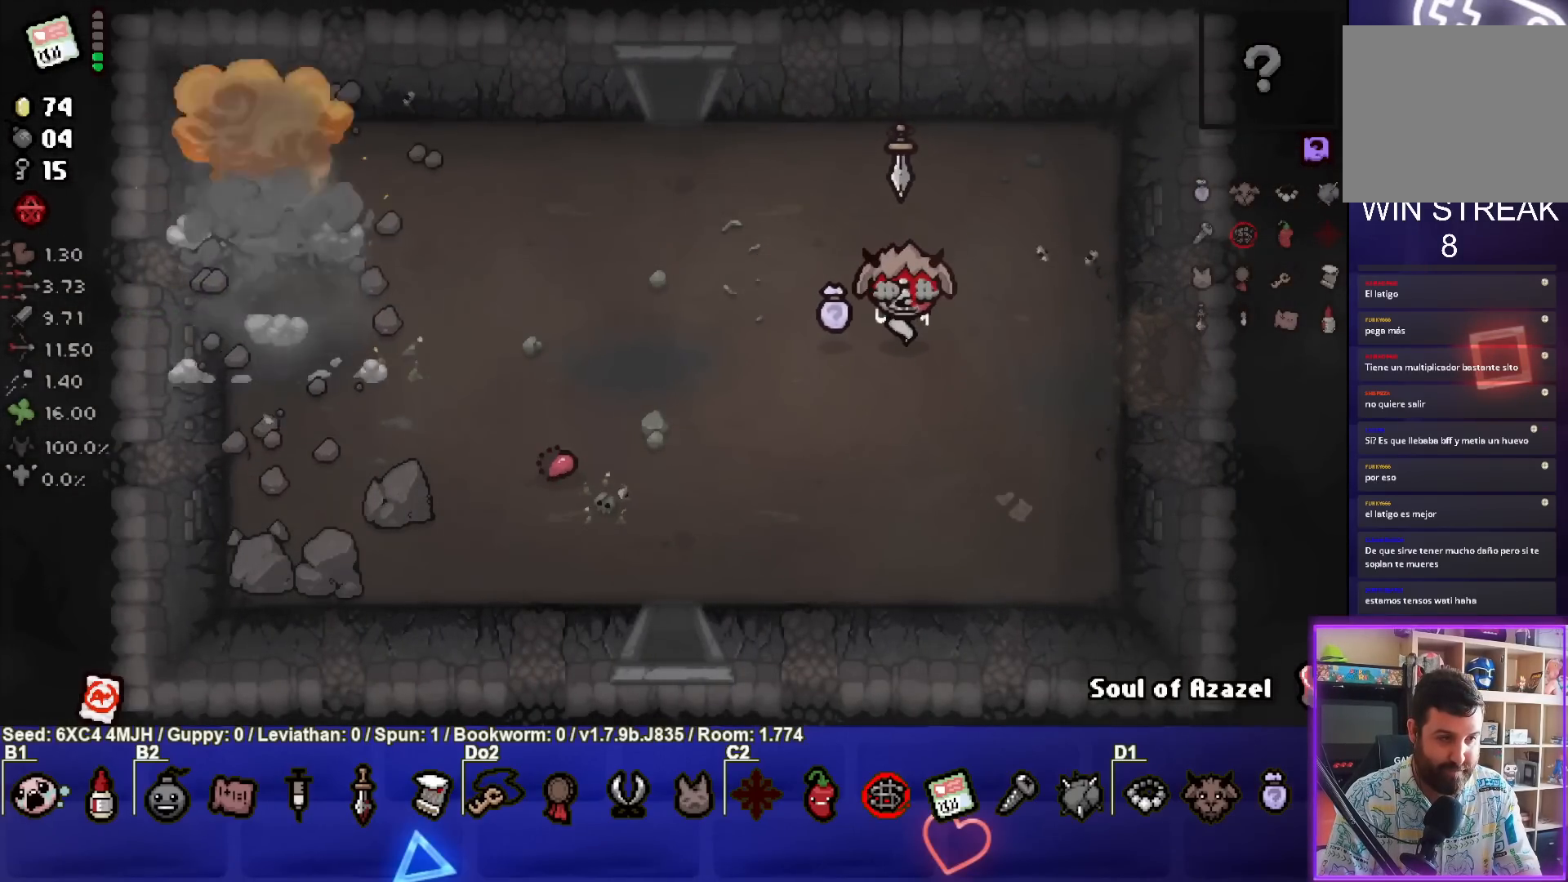
{"buttons": [], "left_stick": "left", "right_stick": "center", "events": [[133, "left_stick", "left"]]}
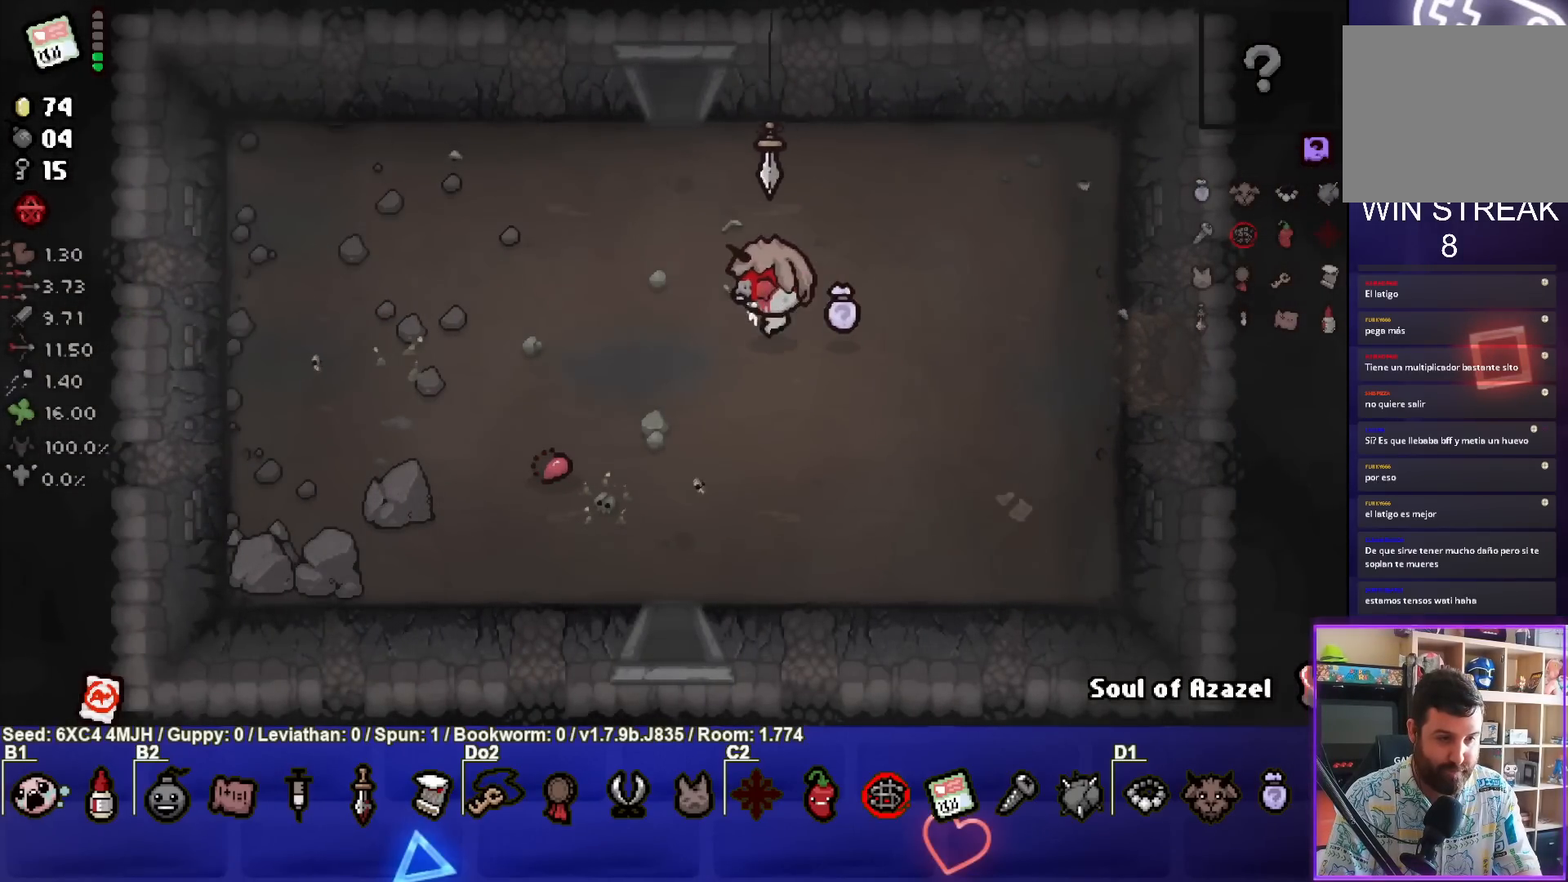
{"buttons": [], "left_stick": "up", "right_stick": "center", "events": [[50, "left_stick", "up-left"], [267, "left_stick", "up"]]}
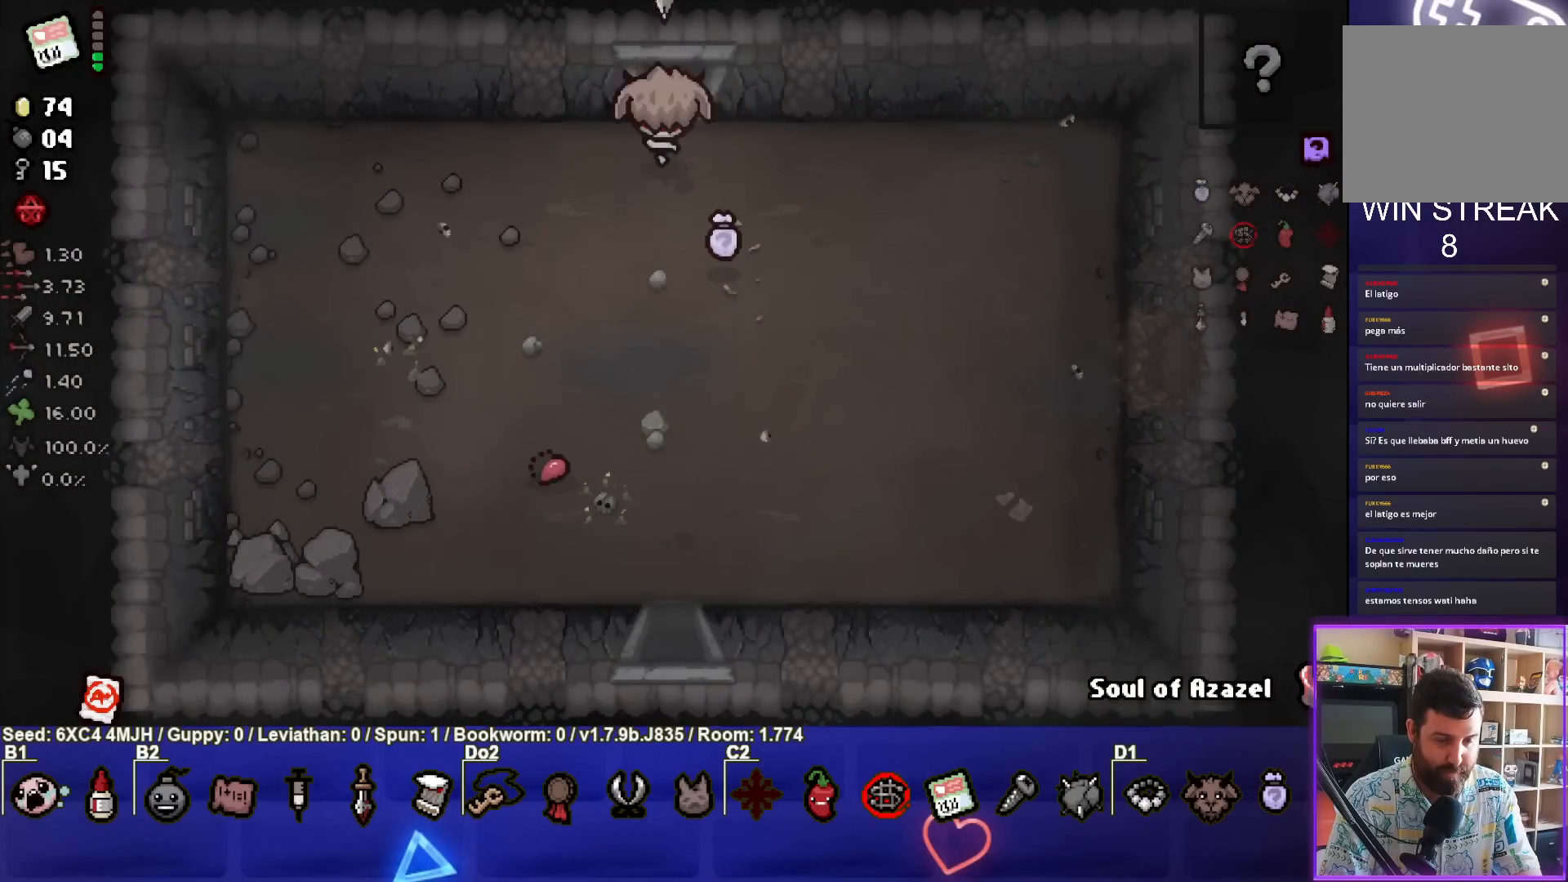
{"buttons": [], "left_stick": "center", "right_stick": "center", "events": [[217, "left_stick", "center"]]}
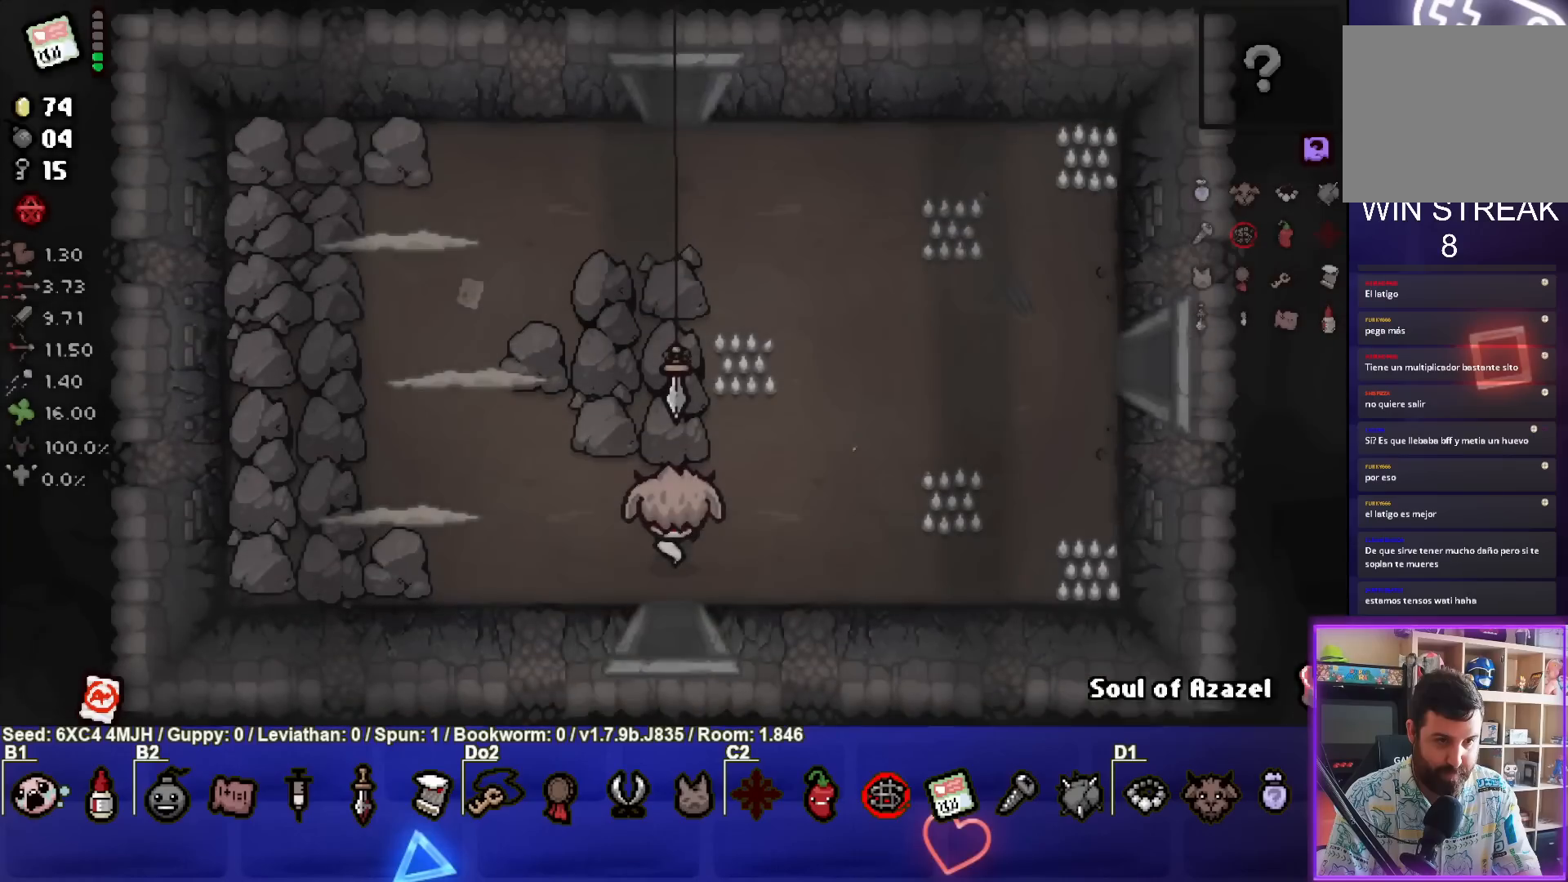
{"buttons": ["SQUARE"], "left_stick": "left", "right_stick": "center", "events": [[233, "left_stick", "left"], [367, "SQUARE", "down"]]}
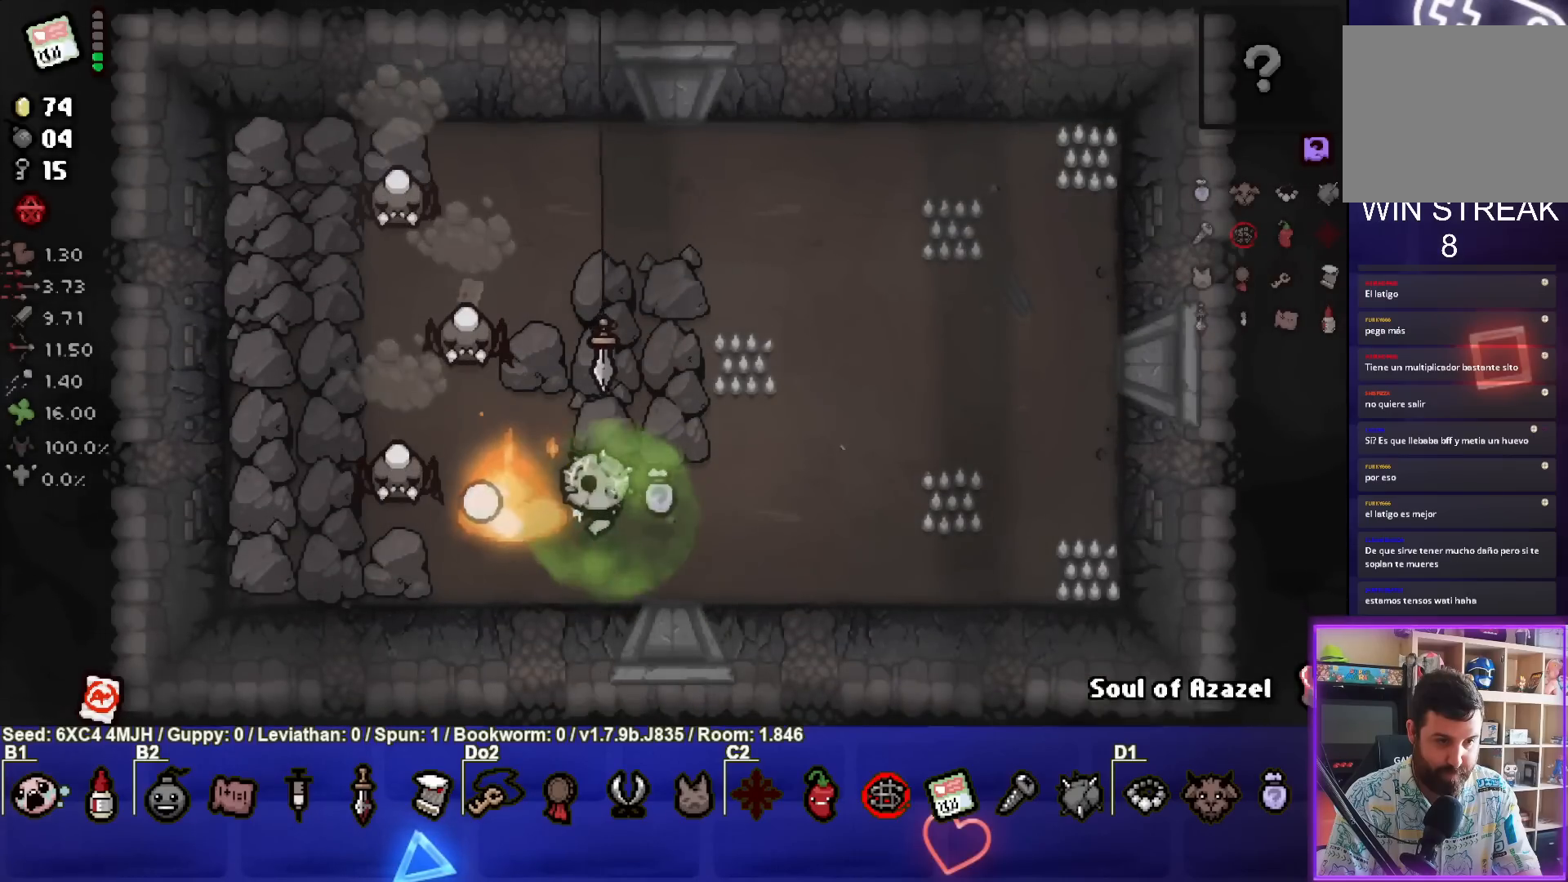
{"buttons": ["SQUARE"], "left_stick": "center", "right_stick": "center", "events": [[67, "left_stick", "center"], [183, "left_stick", "up-right"], [367, "left_stick", "center"]]}
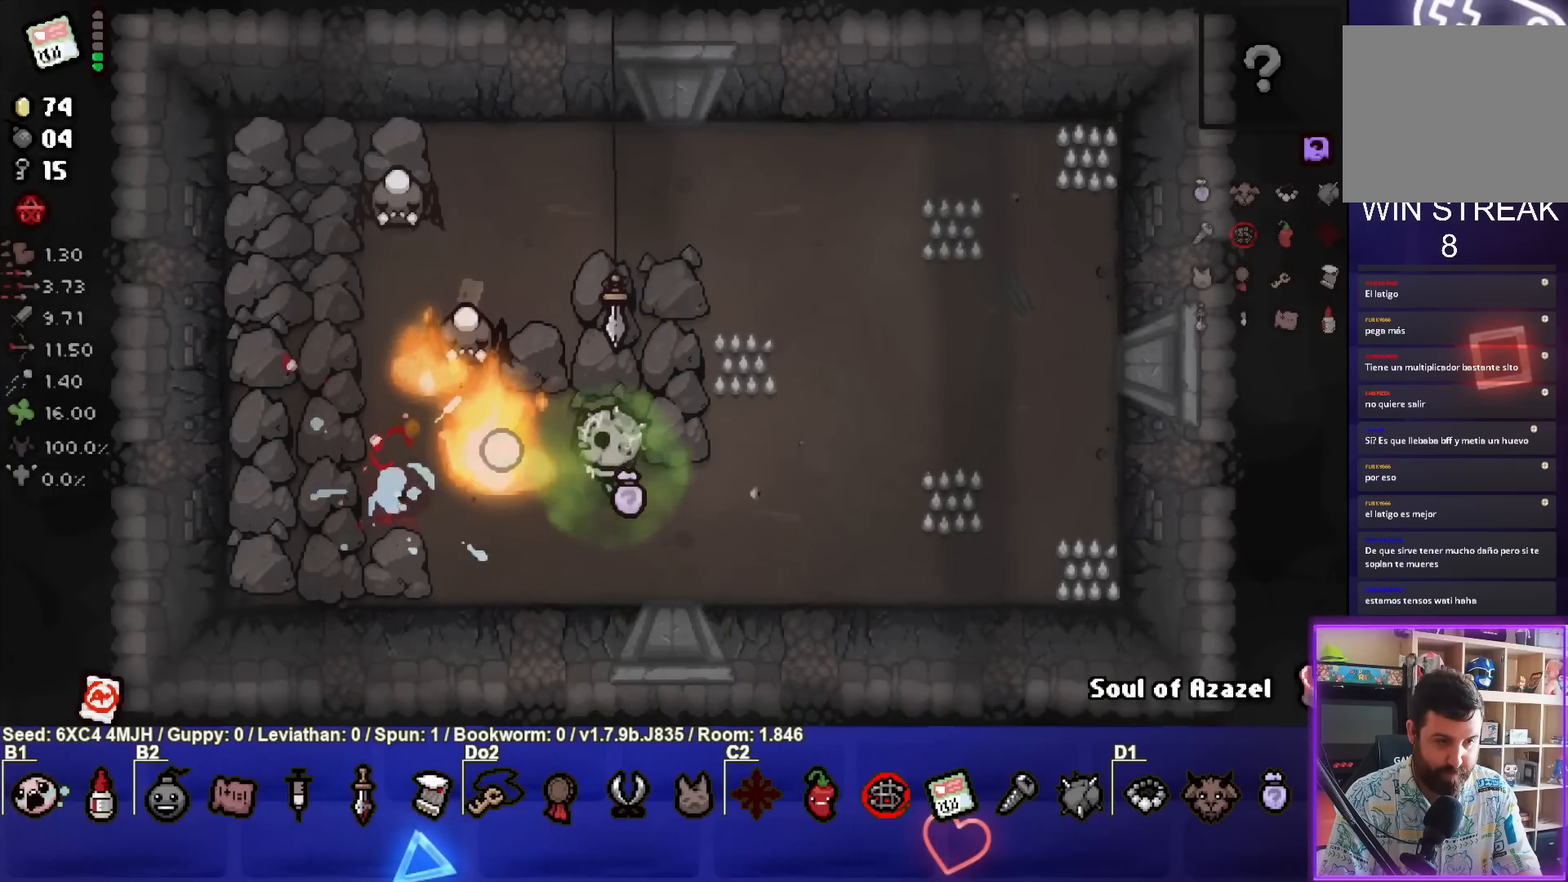
{"buttons": ["SQUARE"], "left_stick": "center", "right_stick": "center", "events": [[33, "left_stick", "right"], [250, "left_stick", "up-right"], [433, "left_stick", "center"]]}
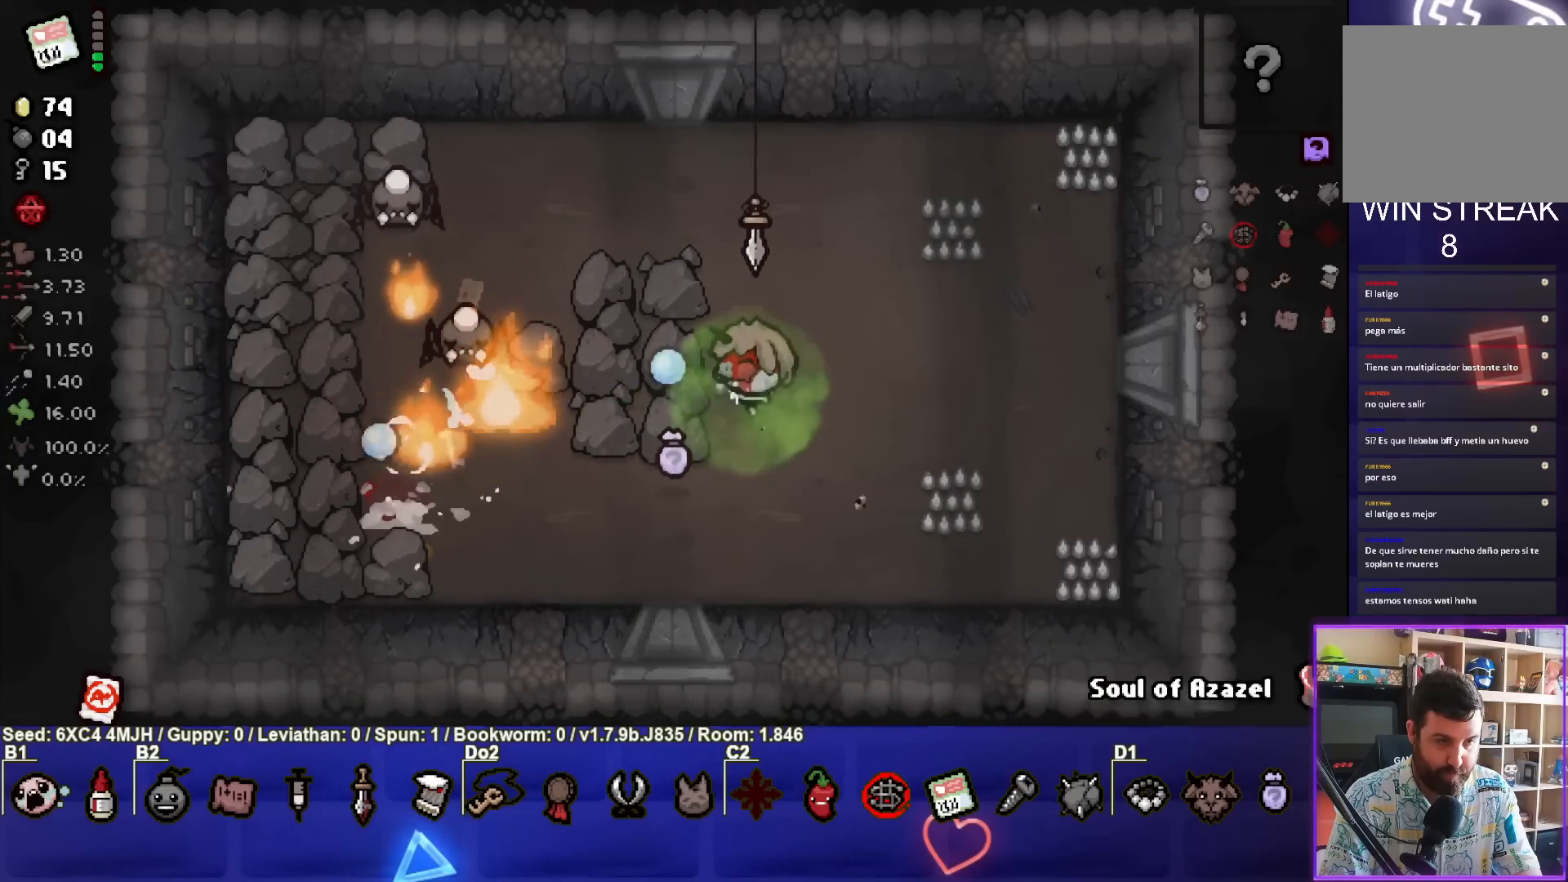
{"buttons": ["SQUARE"], "left_stick": "center", "right_stick": "center", "events": [[33, "left_stick", "right"], [183, "left_stick", "center"], [317, "left_stick", "up-left"], [417, "left_stick", "up-right"], [500, "left_stick", "center"]]}
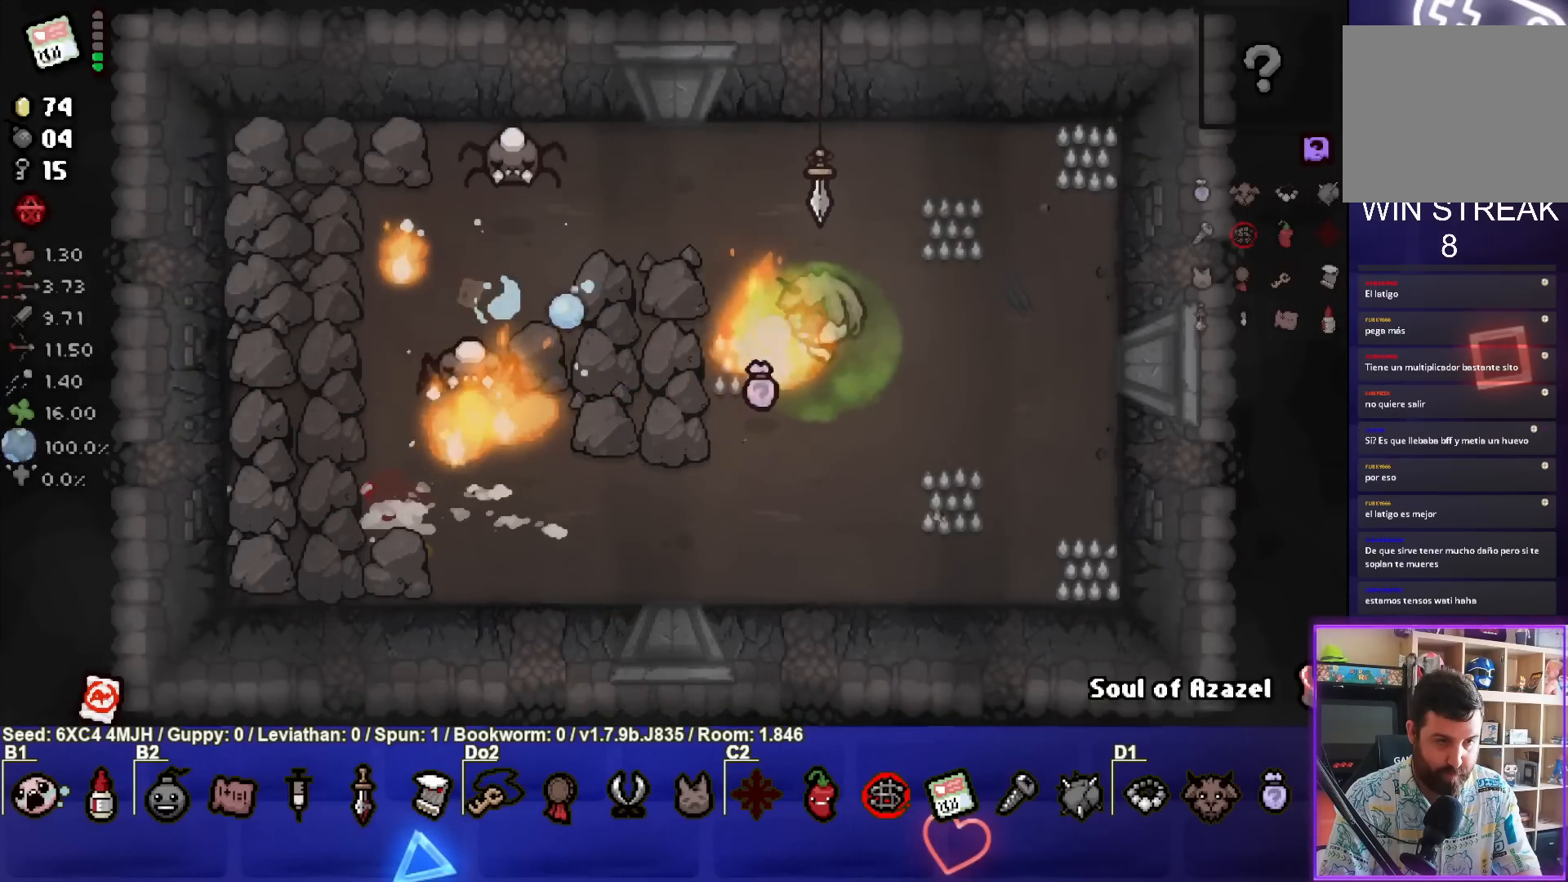
{"buttons": ["SQUARE"], "left_stick": "up", "right_stick": "center", "events": [[33, "left_stick", "left"], [233, "left_stick", "center"], [283, "left_stick", "up-right"], [433, "left_stick", "center"], [500, "left_stick", "up"]]}
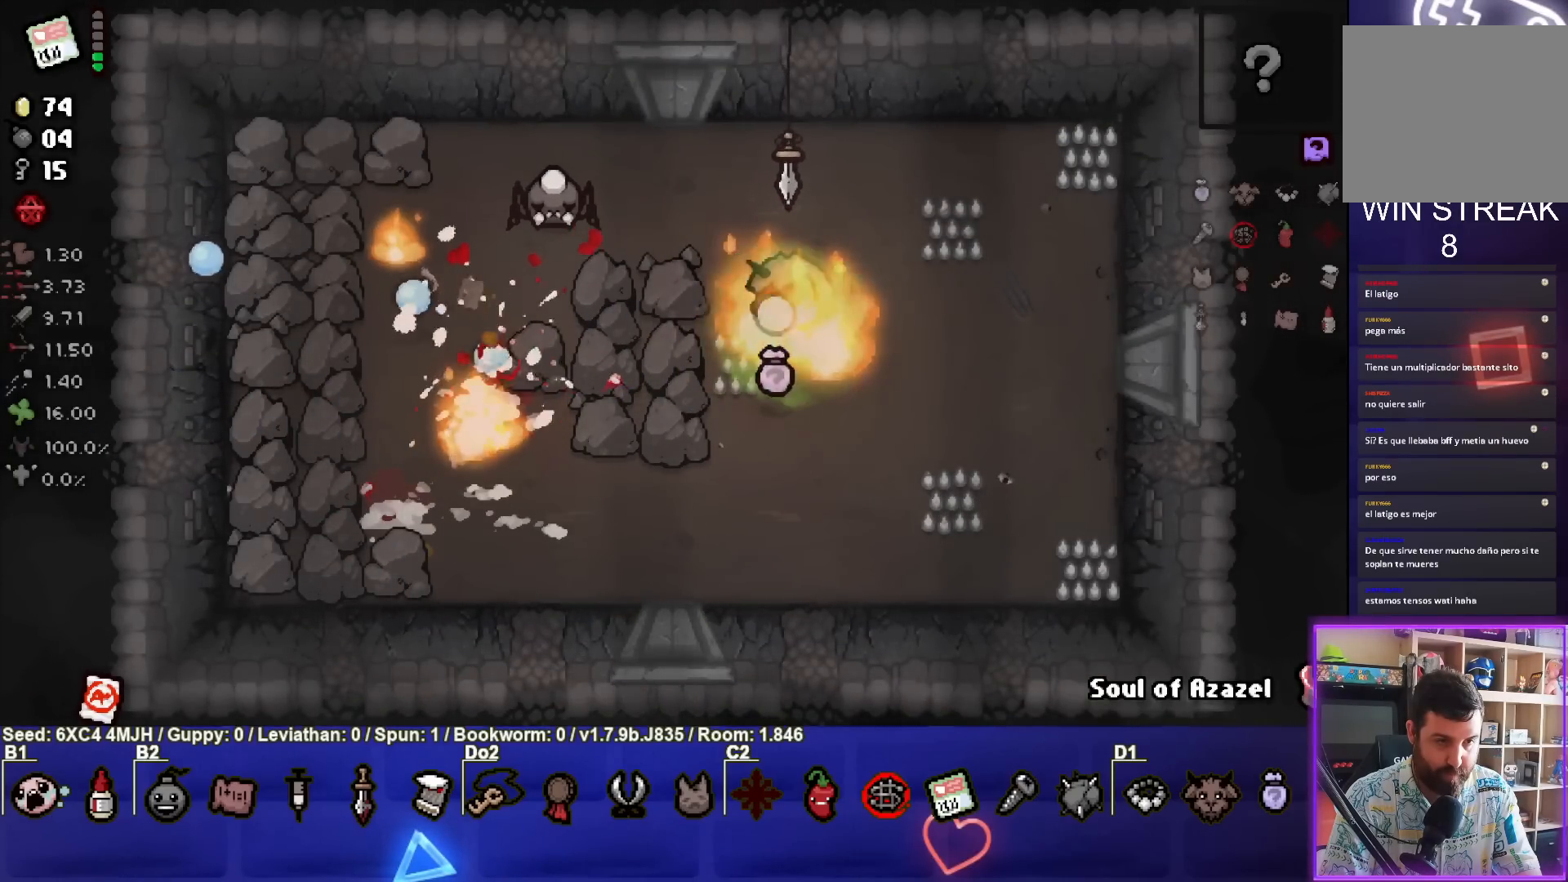
{"buttons": ["SQUARE"], "left_stick": "up-right", "right_stick": "center", "events": [[217, "left_stick", "center"], [350, "left_stick", "up-right"]]}
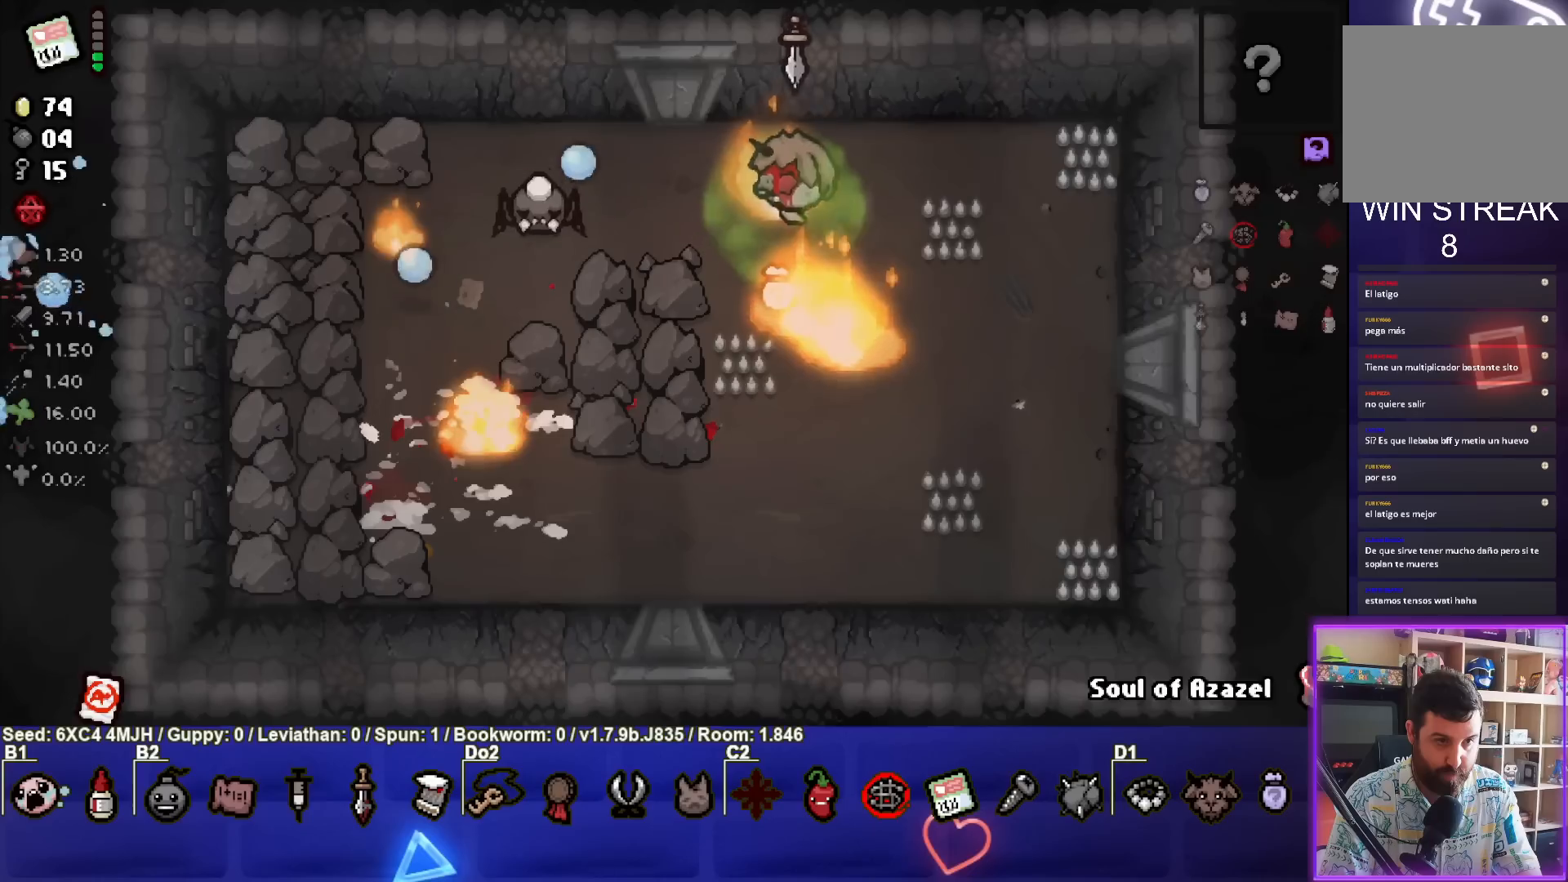
{"buttons": ["SQUARE"], "left_stick": "center", "right_stick": "center", "events": [[17, "left_stick", "center"], [100, "left_stick", "right"], [250, "left_stick", "center"], [383, "left_stick", "right"], [500, "left_stick", "center"]]}
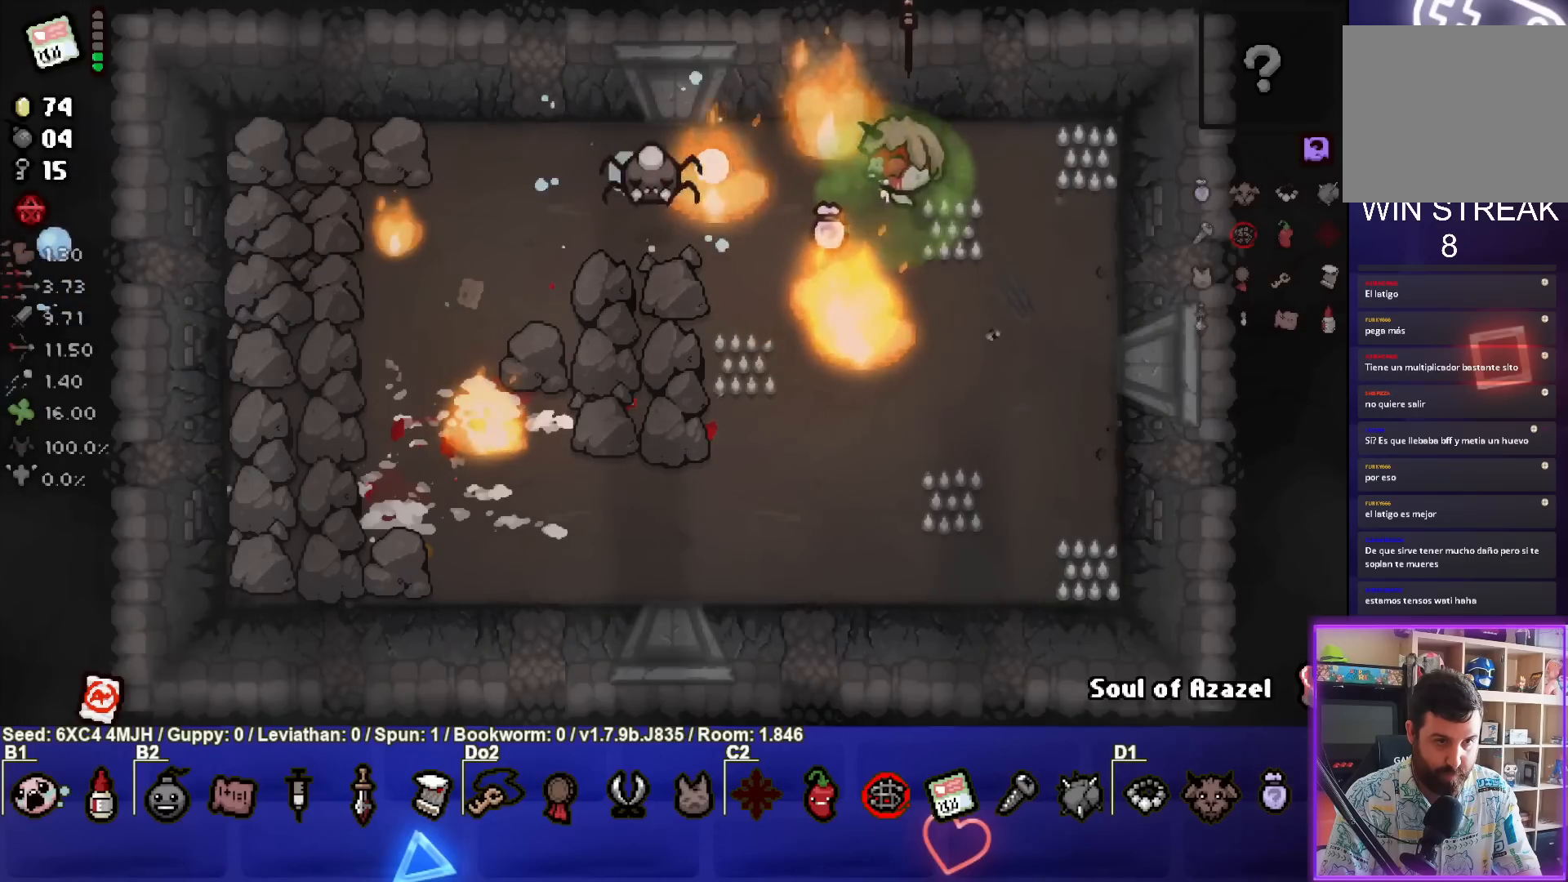
{"buttons": ["SQUARE"], "left_stick": "center", "right_stick": "center", "events": [[50, "left_stick", "left"], [217, "left_stick", "center"], [267, "left_stick", "right"], [367, "left_stick", "center"]]}
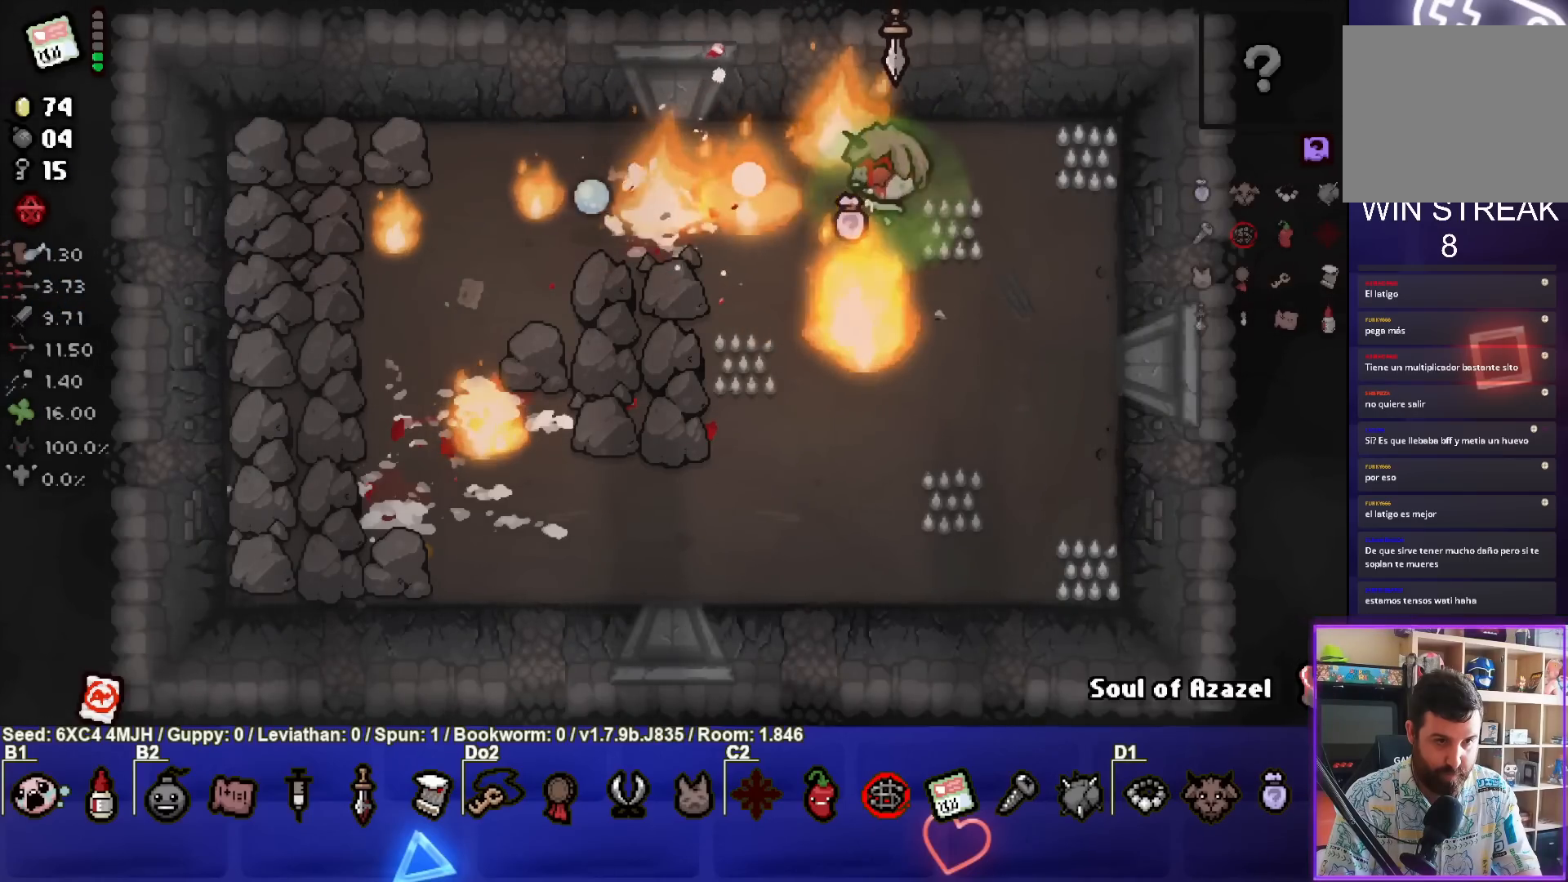
{"buttons": [], "left_stick": "center", "right_stick": "center", "events": [[33, "SQUARE", "up"]]}
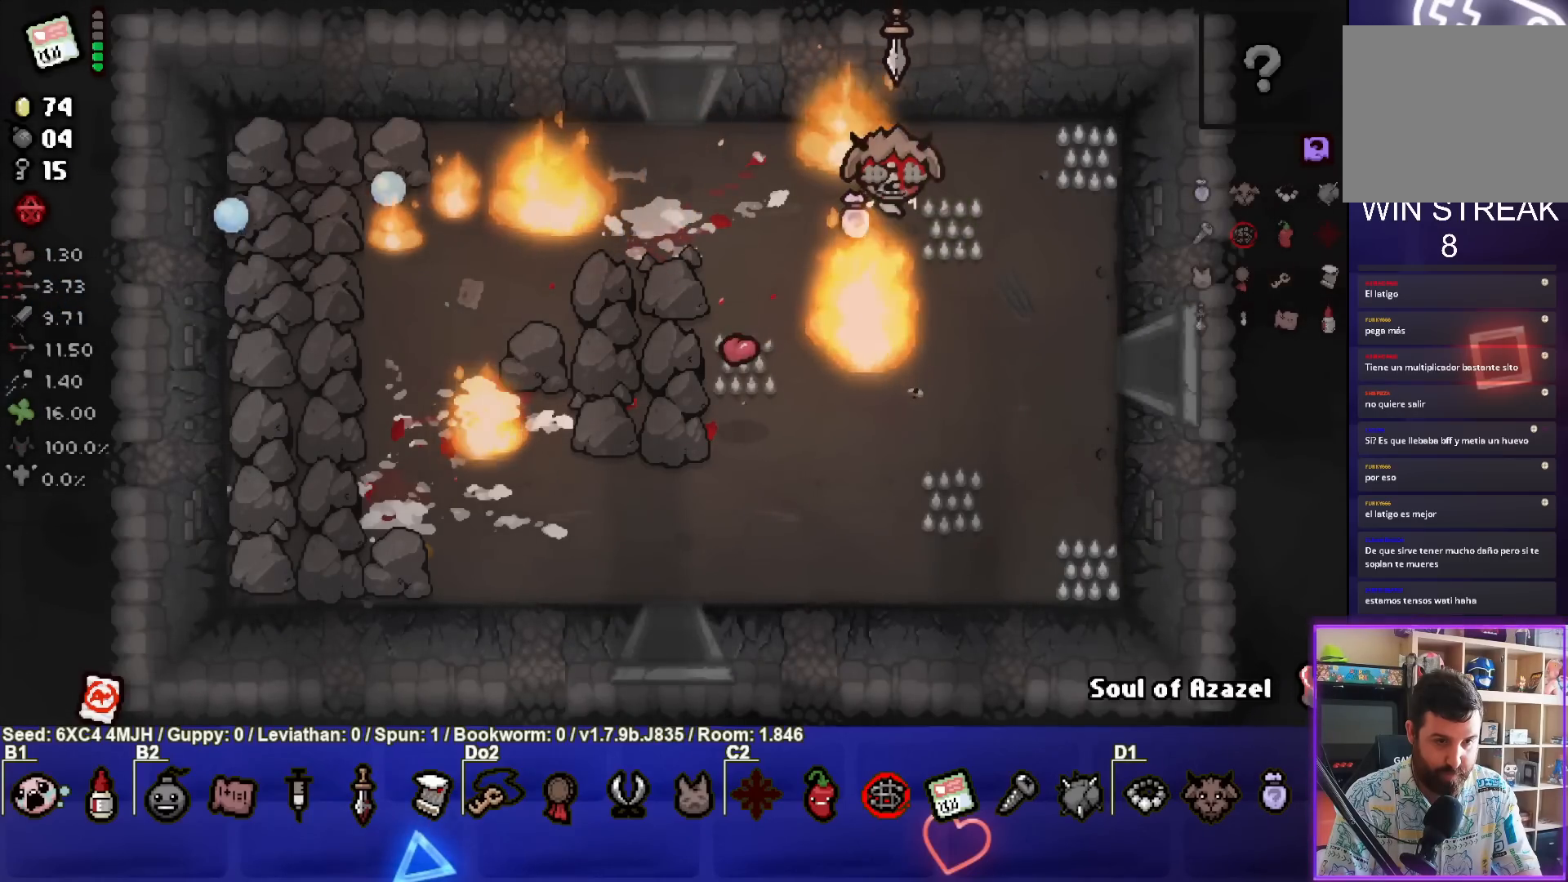
{"buttons": [], "left_stick": "up-left", "right_stick": "center", "events": [[33, "left_stick", "down-left"], [233, "left_stick", "up-left"]]}
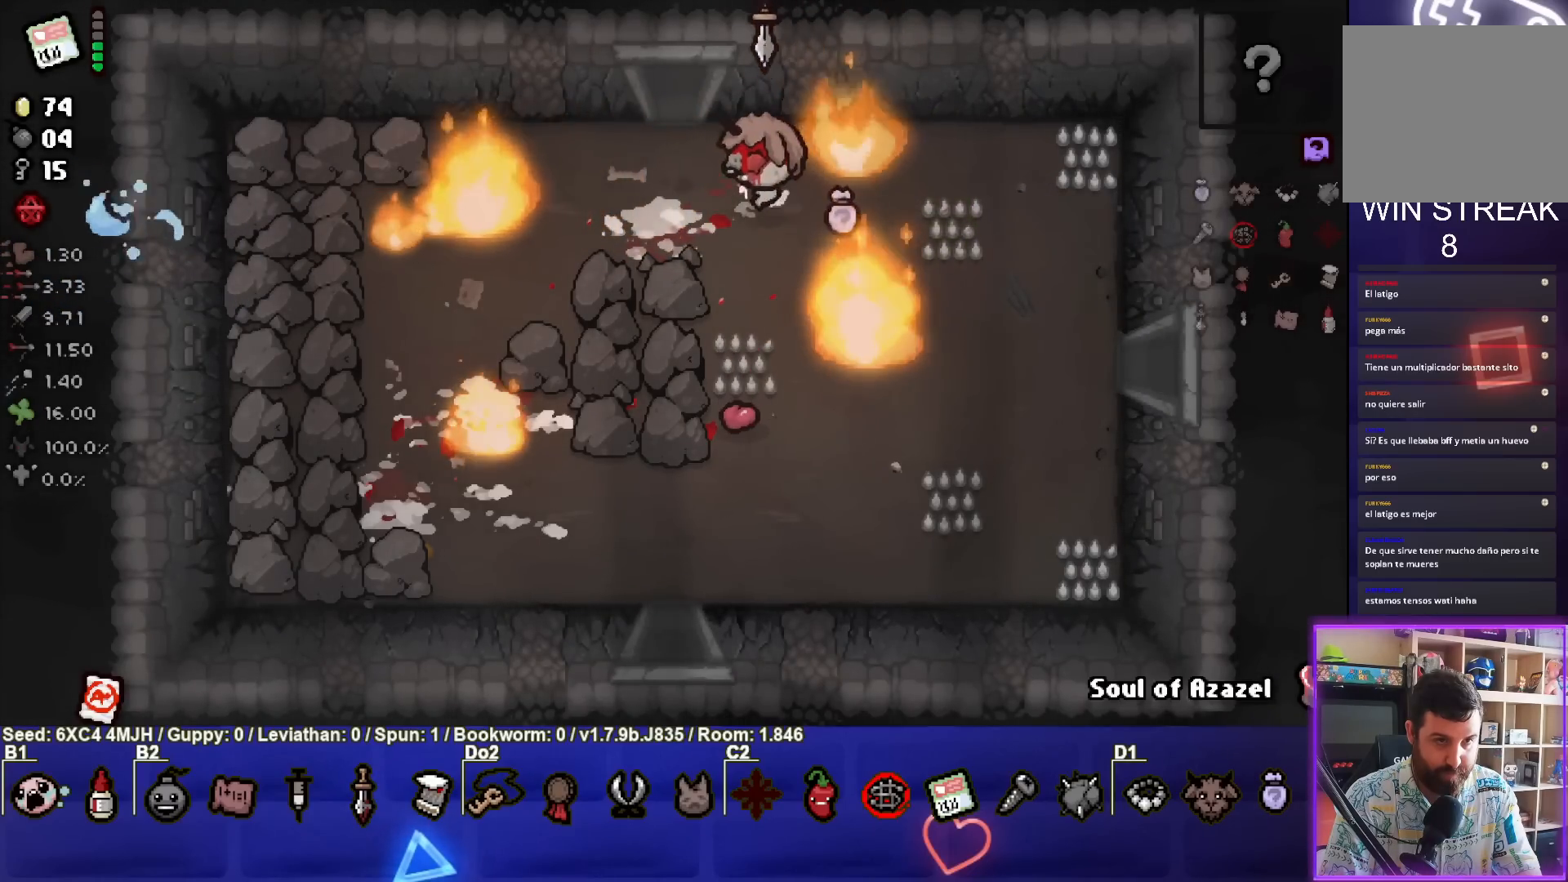
{"buttons": [], "left_stick": "center", "right_stick": "center", "events": [[400, "left_stick", "center"]]}
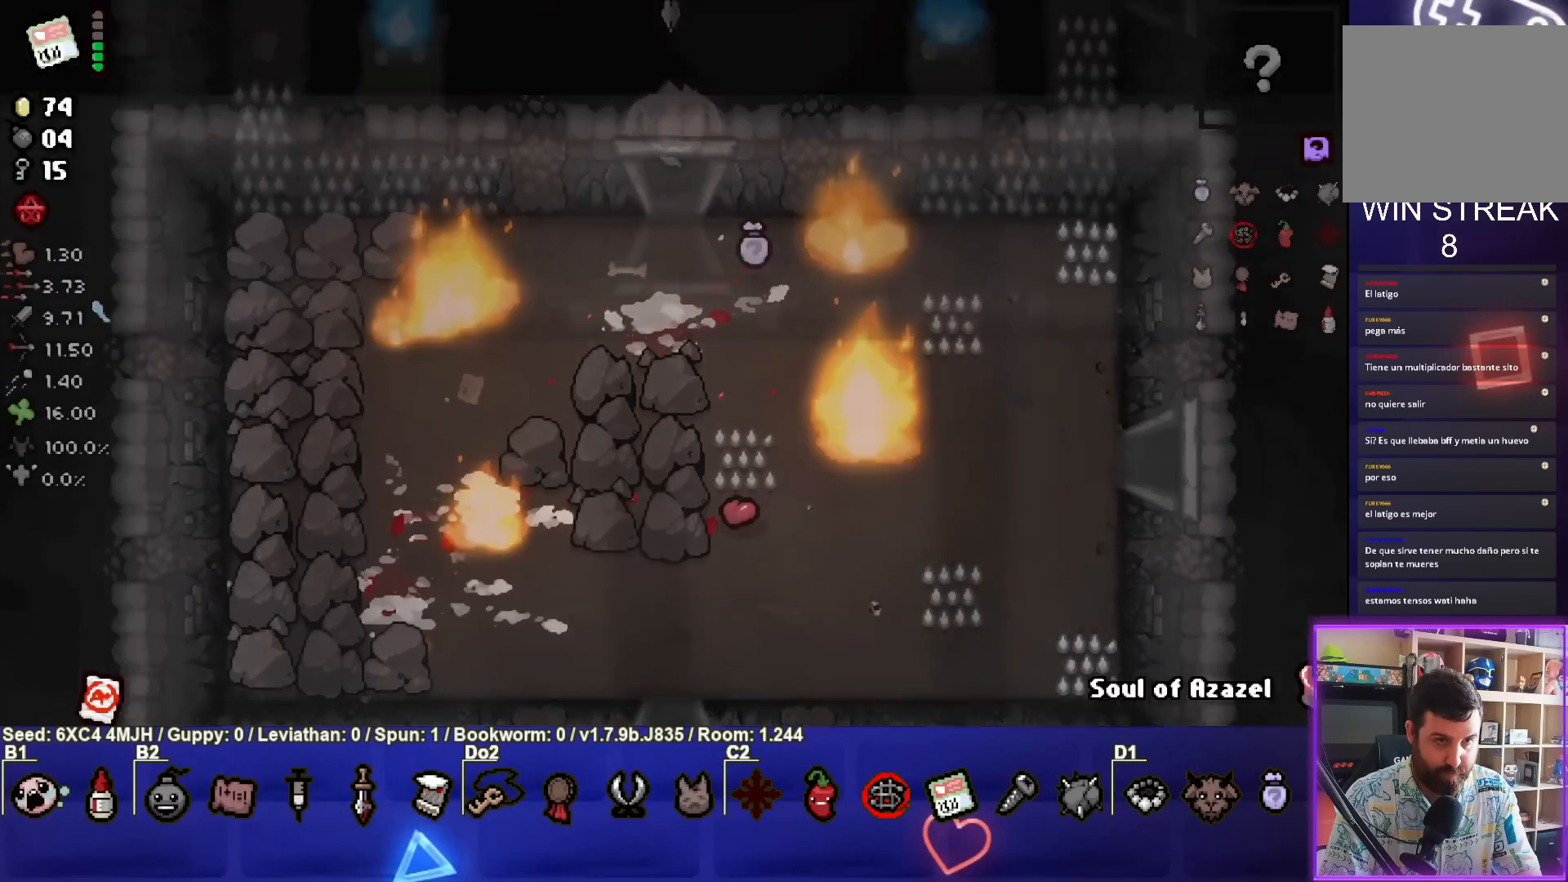
{"buttons": [], "left_stick": "center", "right_stick": "center", "events": []}
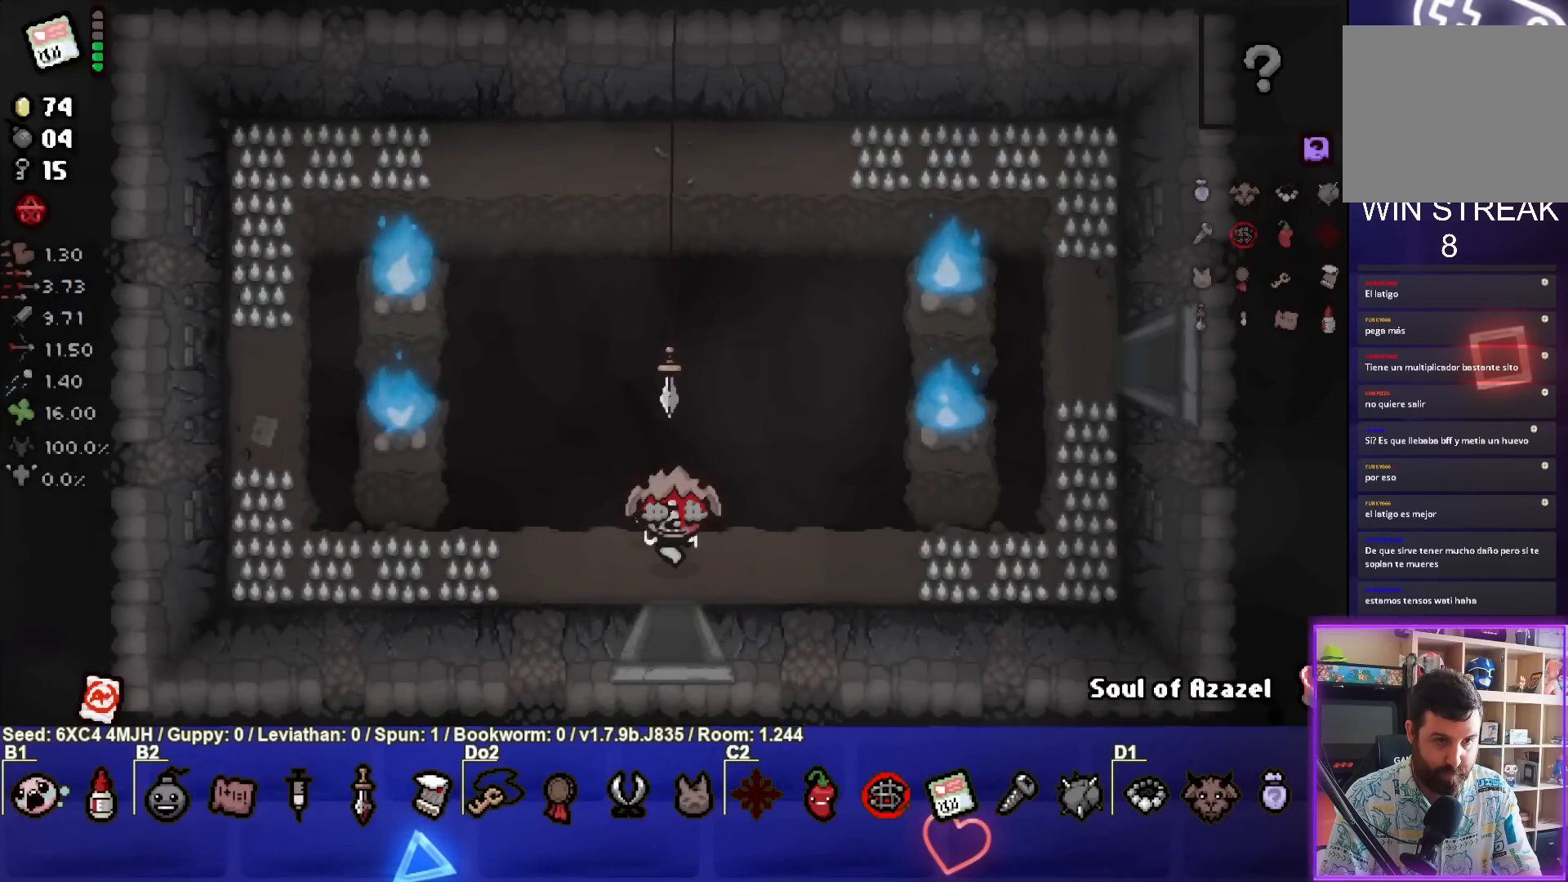
{"buttons": [], "left_stick": "right", "right_stick": "center", "events": [[417, "left_stick", "right"]]}